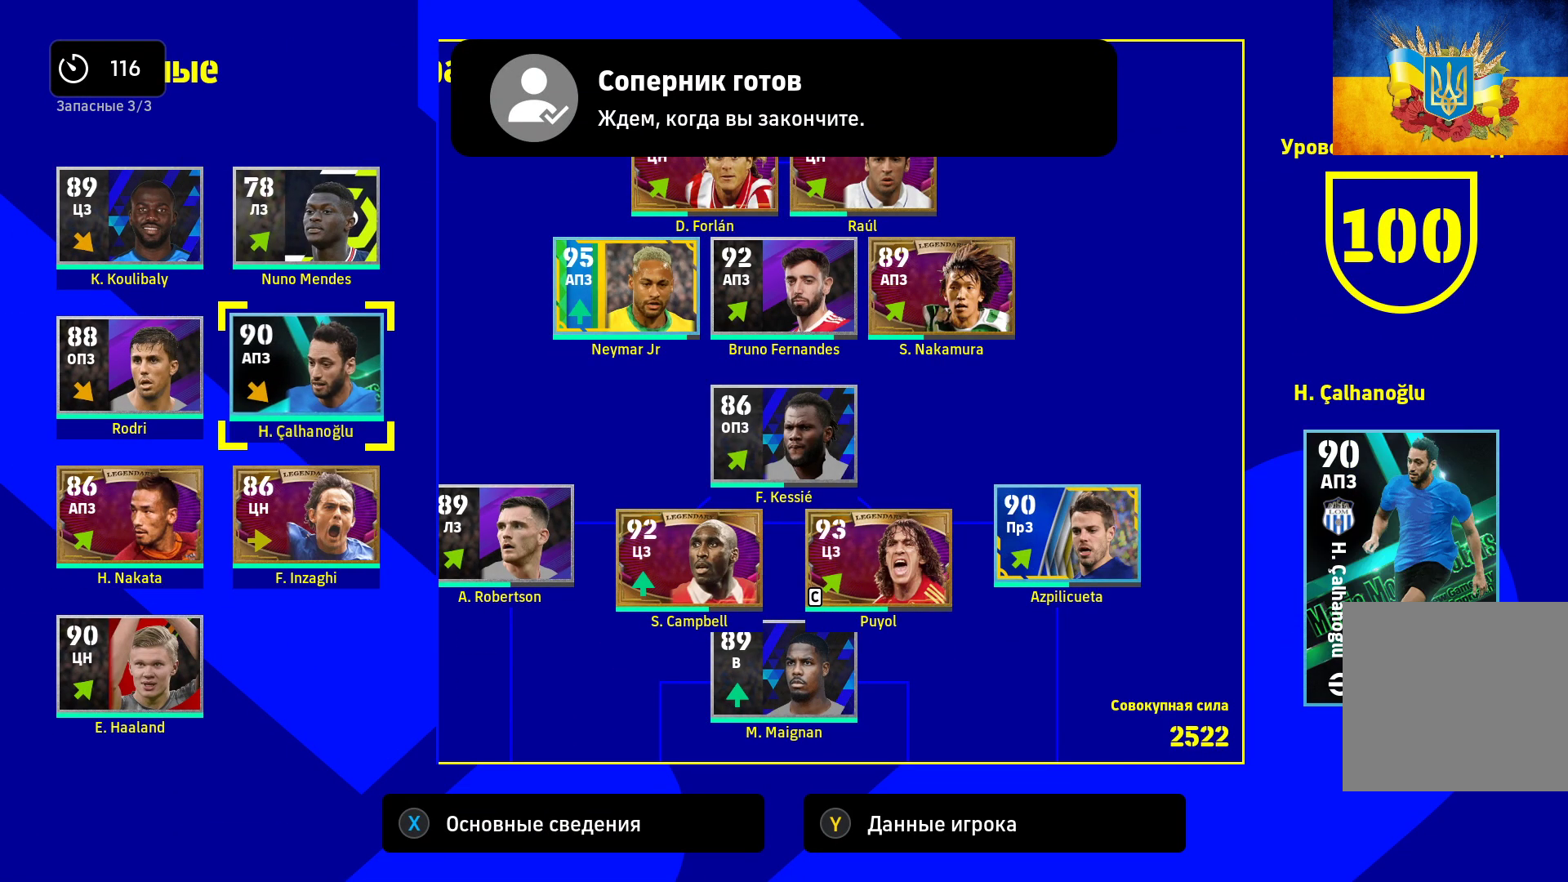
Gameplay with a controller (Xbox layout); each line is a JSON object with the inputs held at the frame after it. "events" lists button and stick changes between this image and that frame as [ms after this image, input, new state], when the widget could be followed in between.
{"buttons": ["A"], "left_stick": "center", "right_stick": "center", "events": [[117, "left_stick", "up"], [283, "left_stick", "center"], [433, "A", "down"]]}
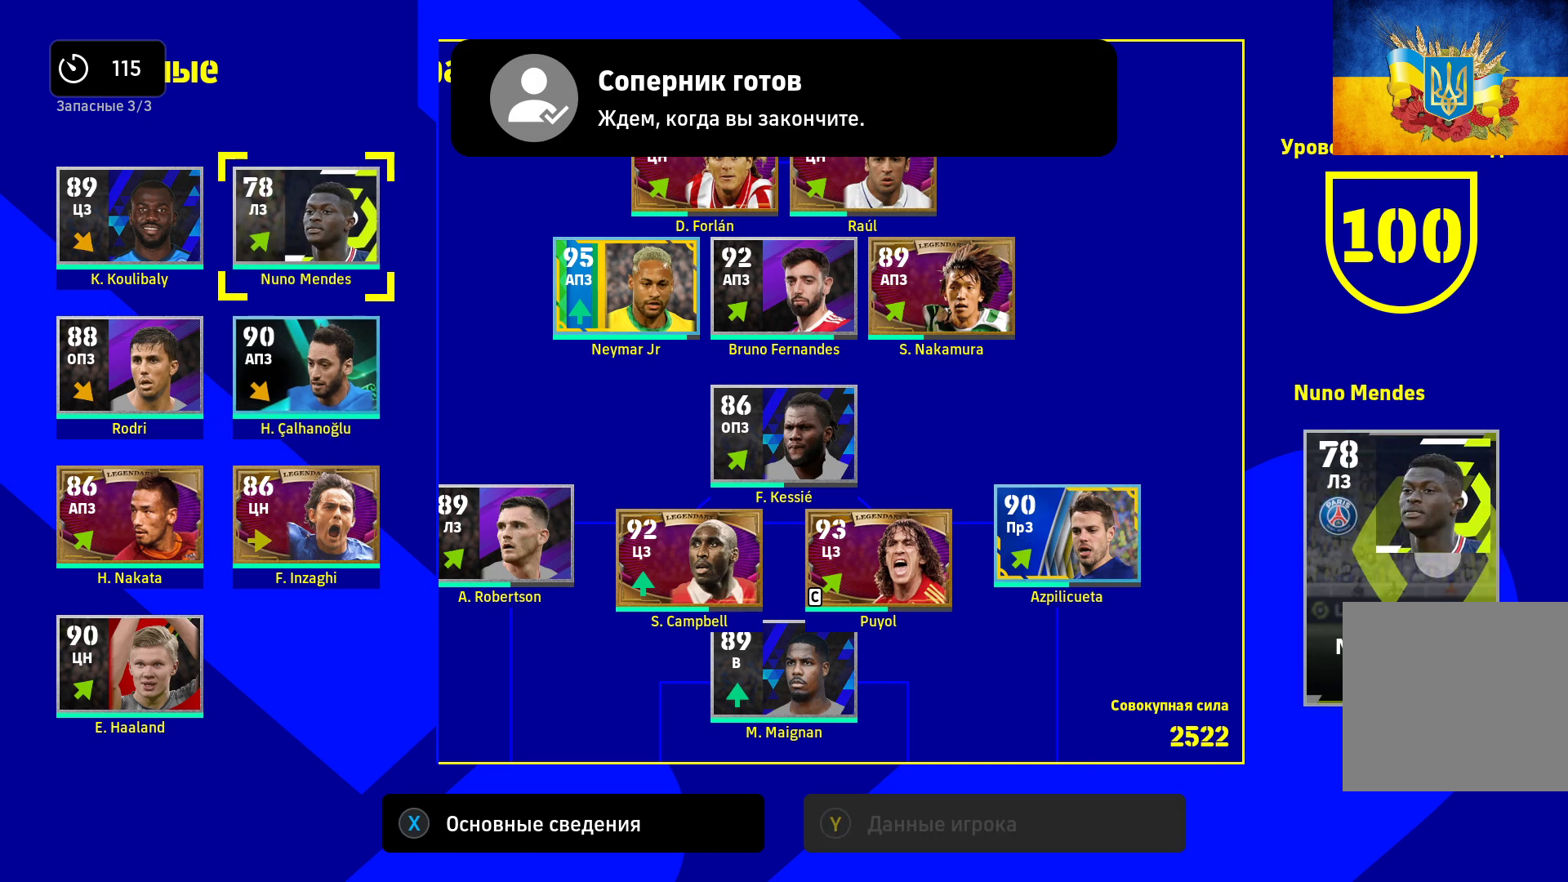
{"buttons": [], "left_stick": "center", "right_stick": "center", "events": [[50, "A", "up"], [83, "left_stick", "right"], [233, "left_stick", "center"], [283, "left_stick", "down"], [450, "left_stick", "center"]]}
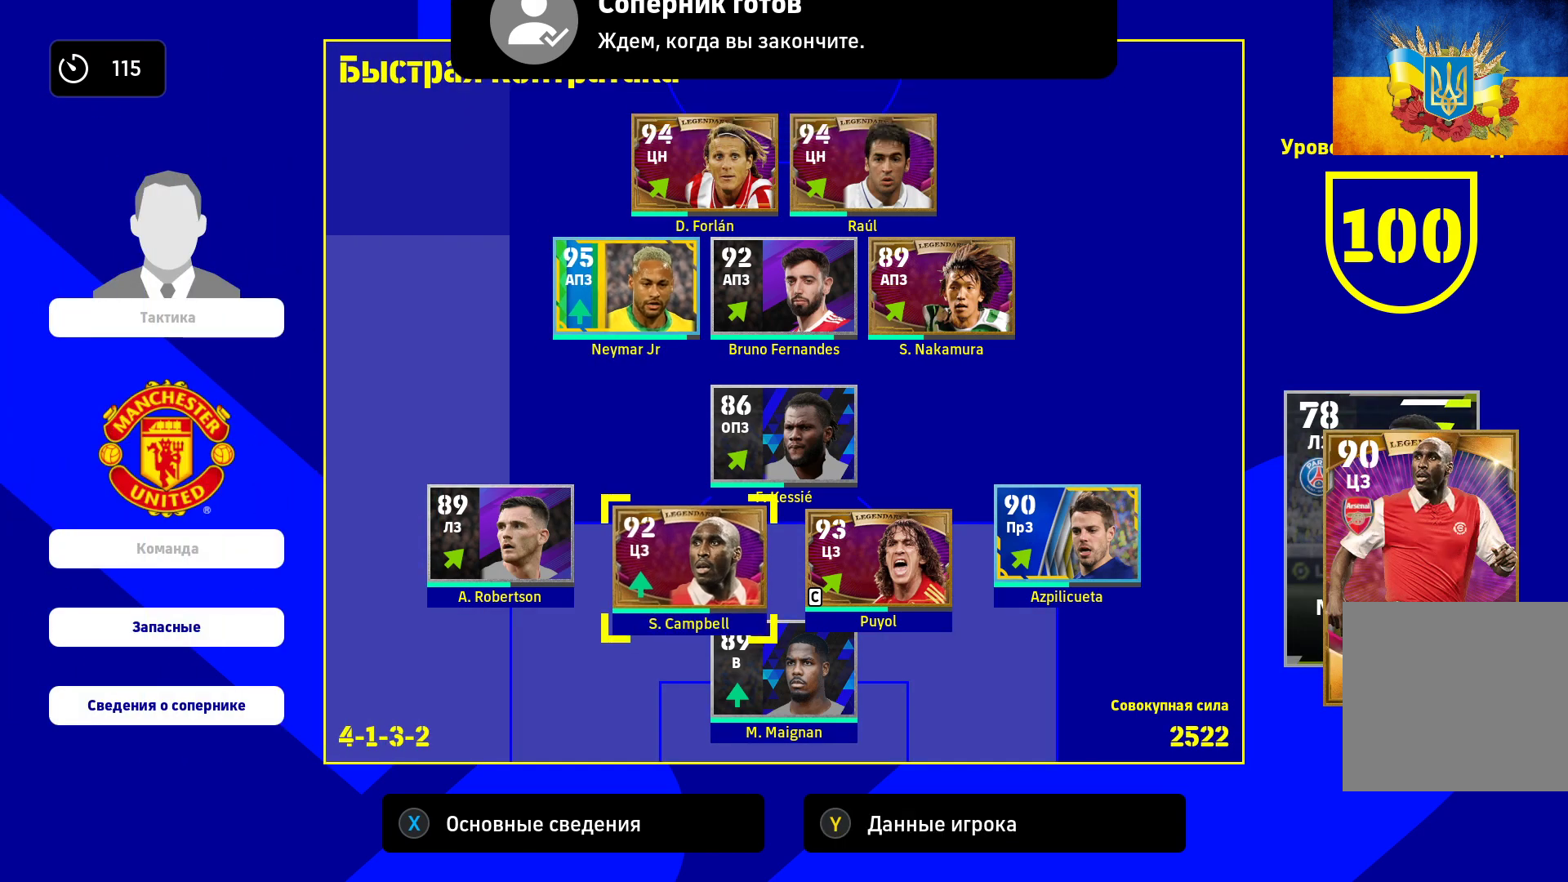
{"buttons": [], "left_stick": "center", "right_stick": "center", "events": [[117, "left_stick", "left"], [267, "left_stick", "center"], [317, "A", "down"], [450, "A", "up"]]}
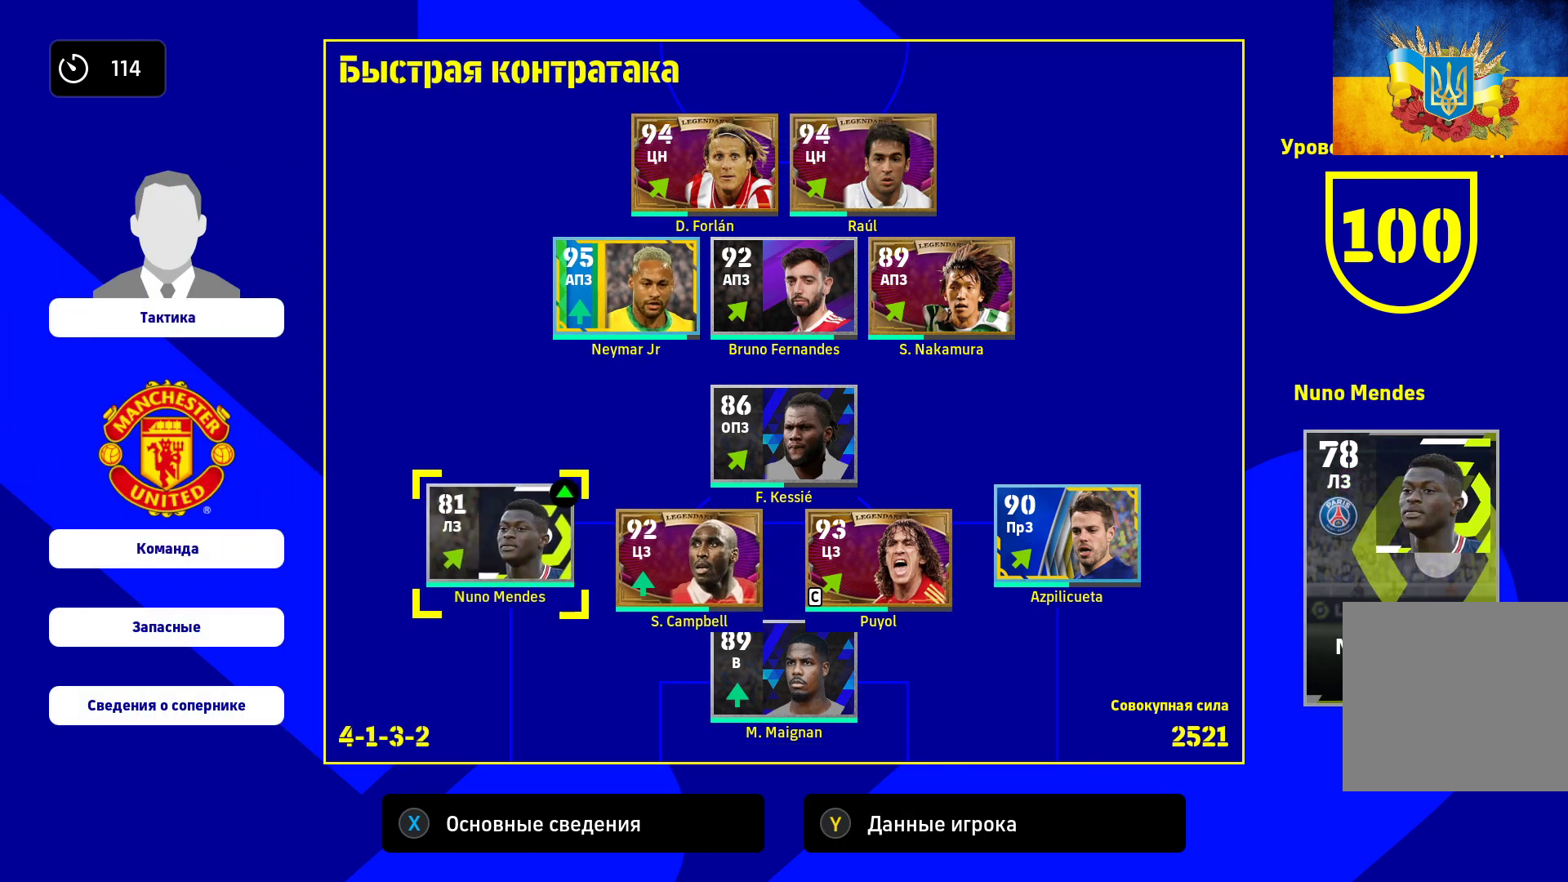
{"buttons": [], "left_stick": "center", "right_stick": "center", "events": [[50, "left_stick", "left"], [233, "left_stick", "center"], [333, "left_stick", "down"], [500, "left_stick", "center"]]}
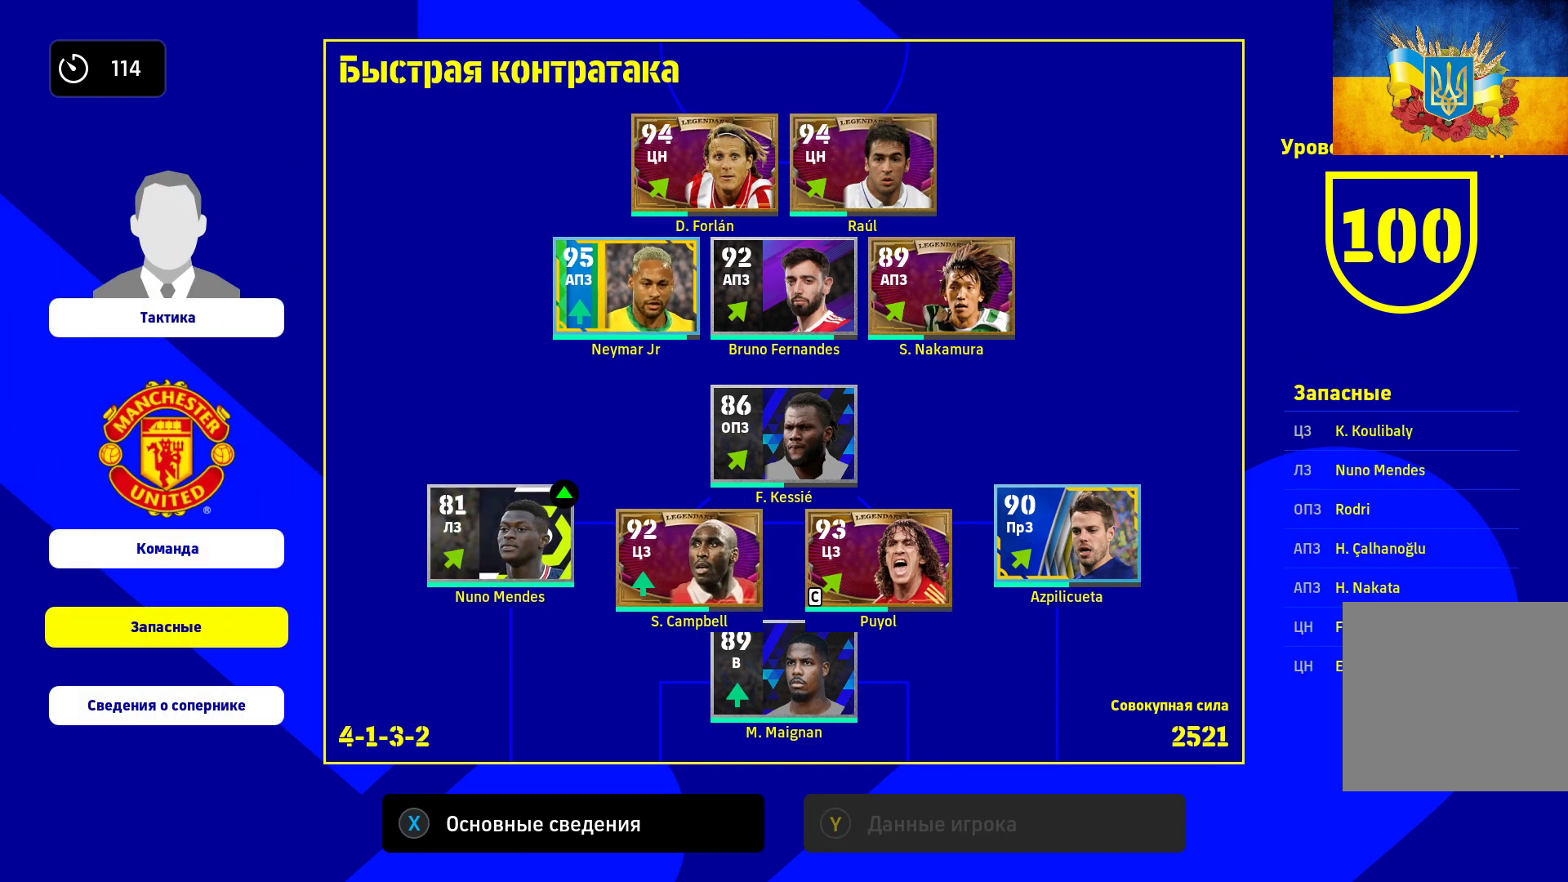
{"buttons": [], "left_stick": "center", "right_stick": "center", "events": [[150, "A", "down"], [300, "A", "up"]]}
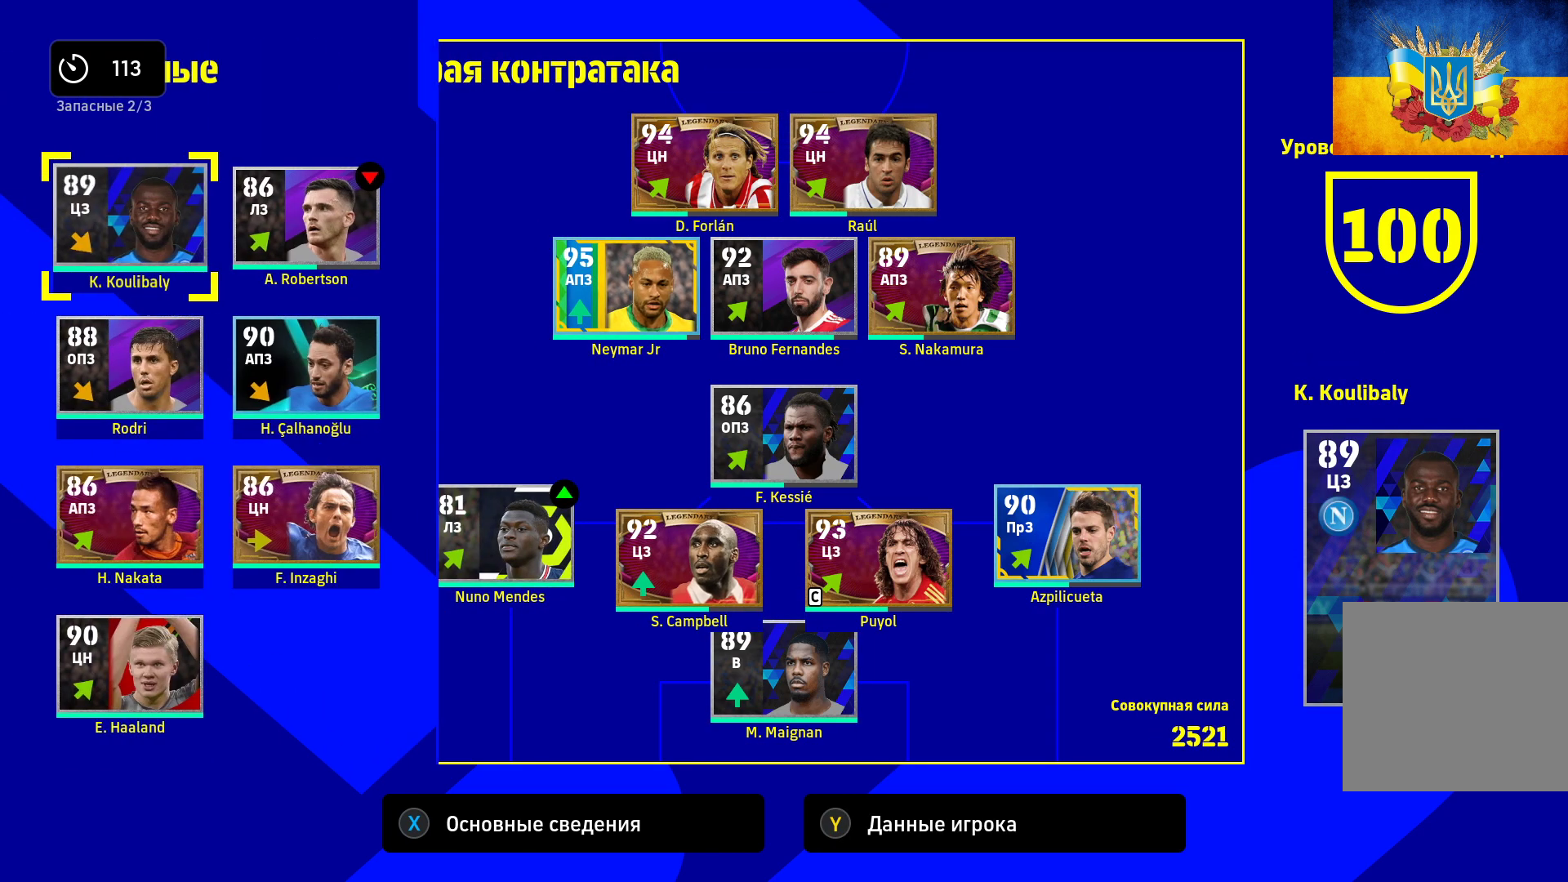
{"buttons": [], "left_stick": "down", "right_stick": "center", "events": [[400, "left_stick", "down"]]}
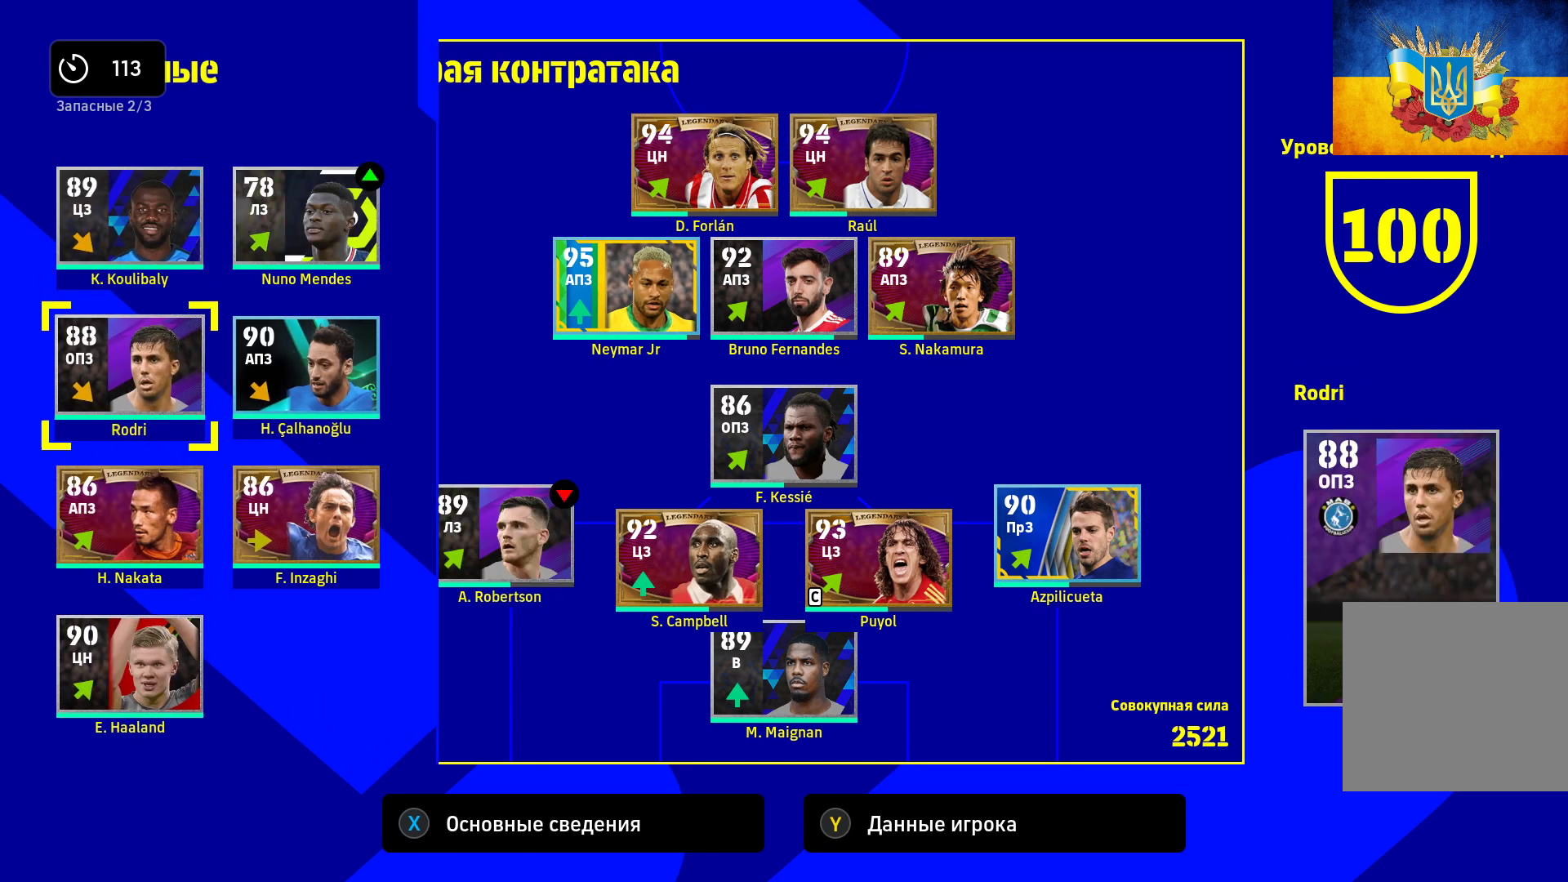
{"buttons": ["A"], "left_stick": "center", "right_stick": "center", "events": [[67, "left_stick", "center"], [150, "left_stick", "down"], [300, "left_stick", "center"], [483, "A", "down"]]}
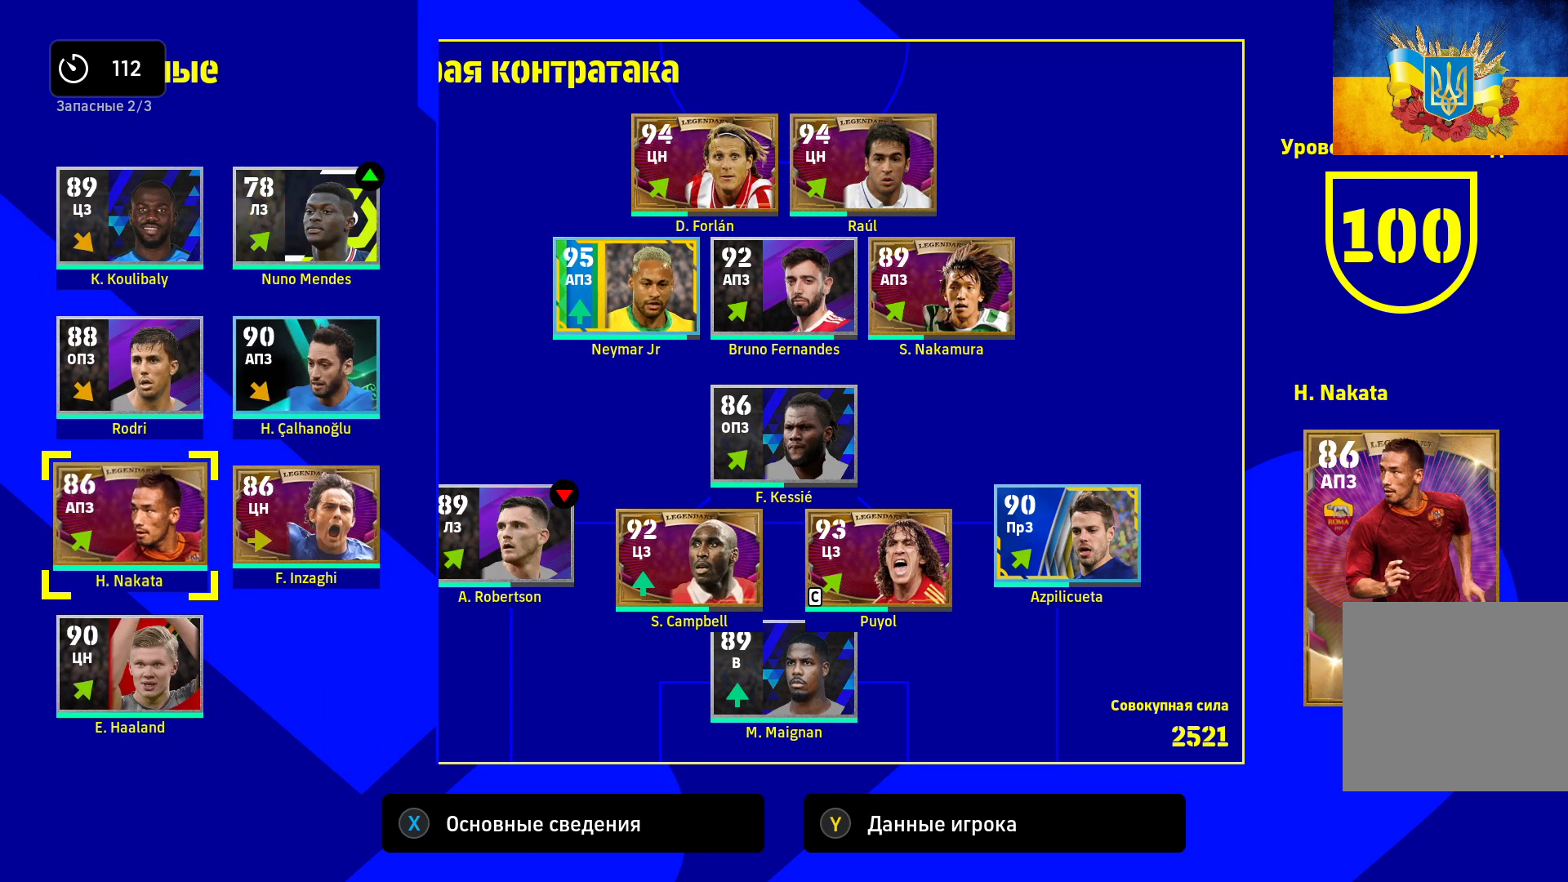
{"buttons": [], "left_stick": "right", "right_stick": "center", "events": [[117, "A", "up"], [150, "left_stick", "right"]]}
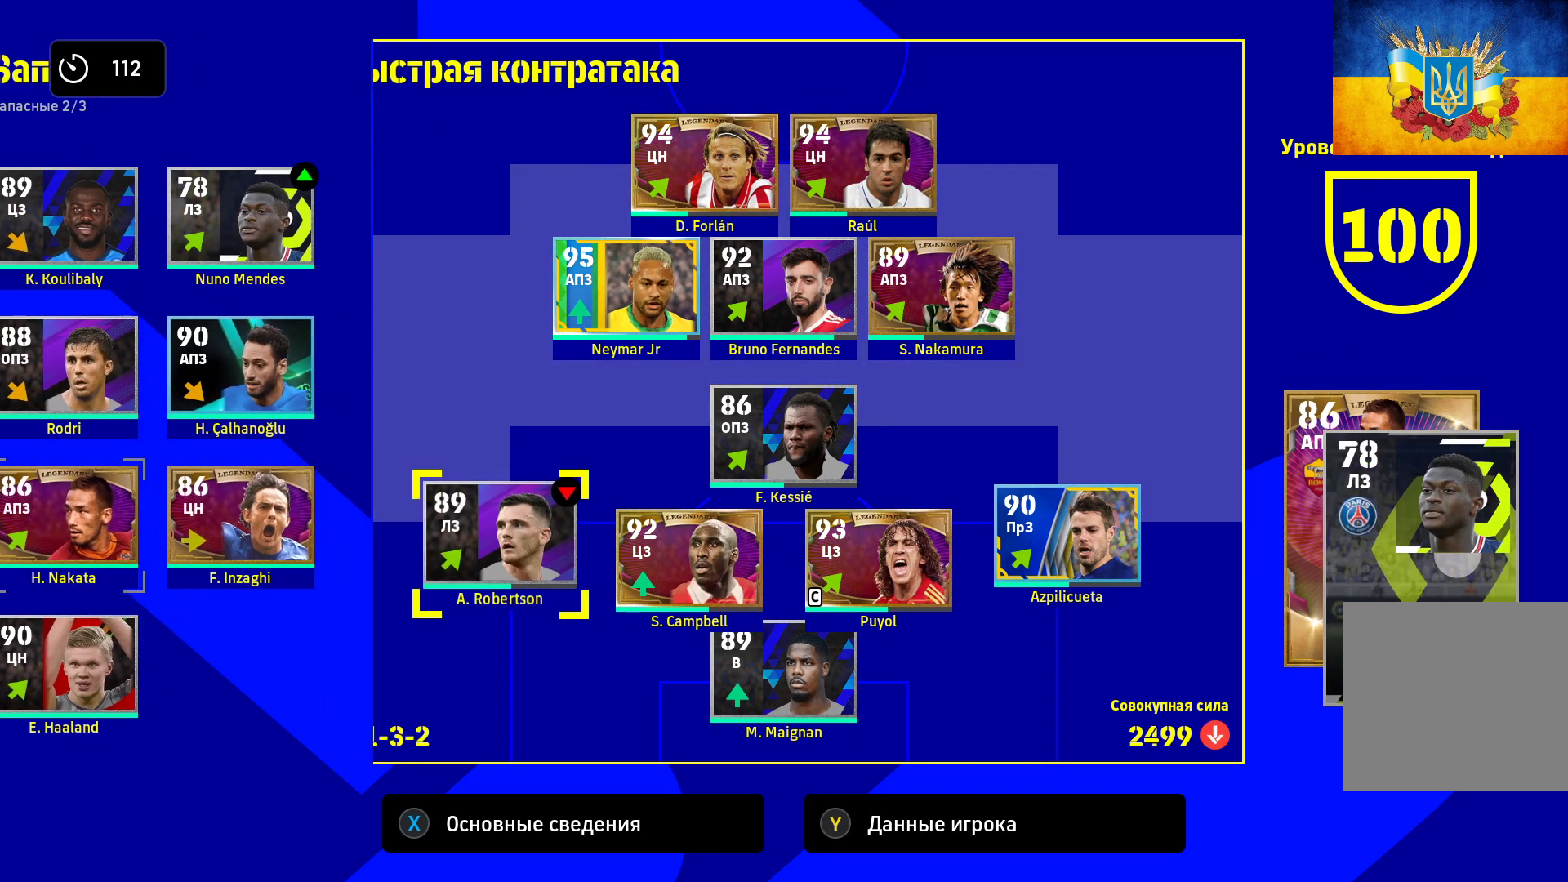
{"buttons": [], "left_stick": "center", "right_stick": "center", "events": [[300, "left_stick", "center"], [350, "left_stick", "right"], [483, "left_stick", "center"]]}
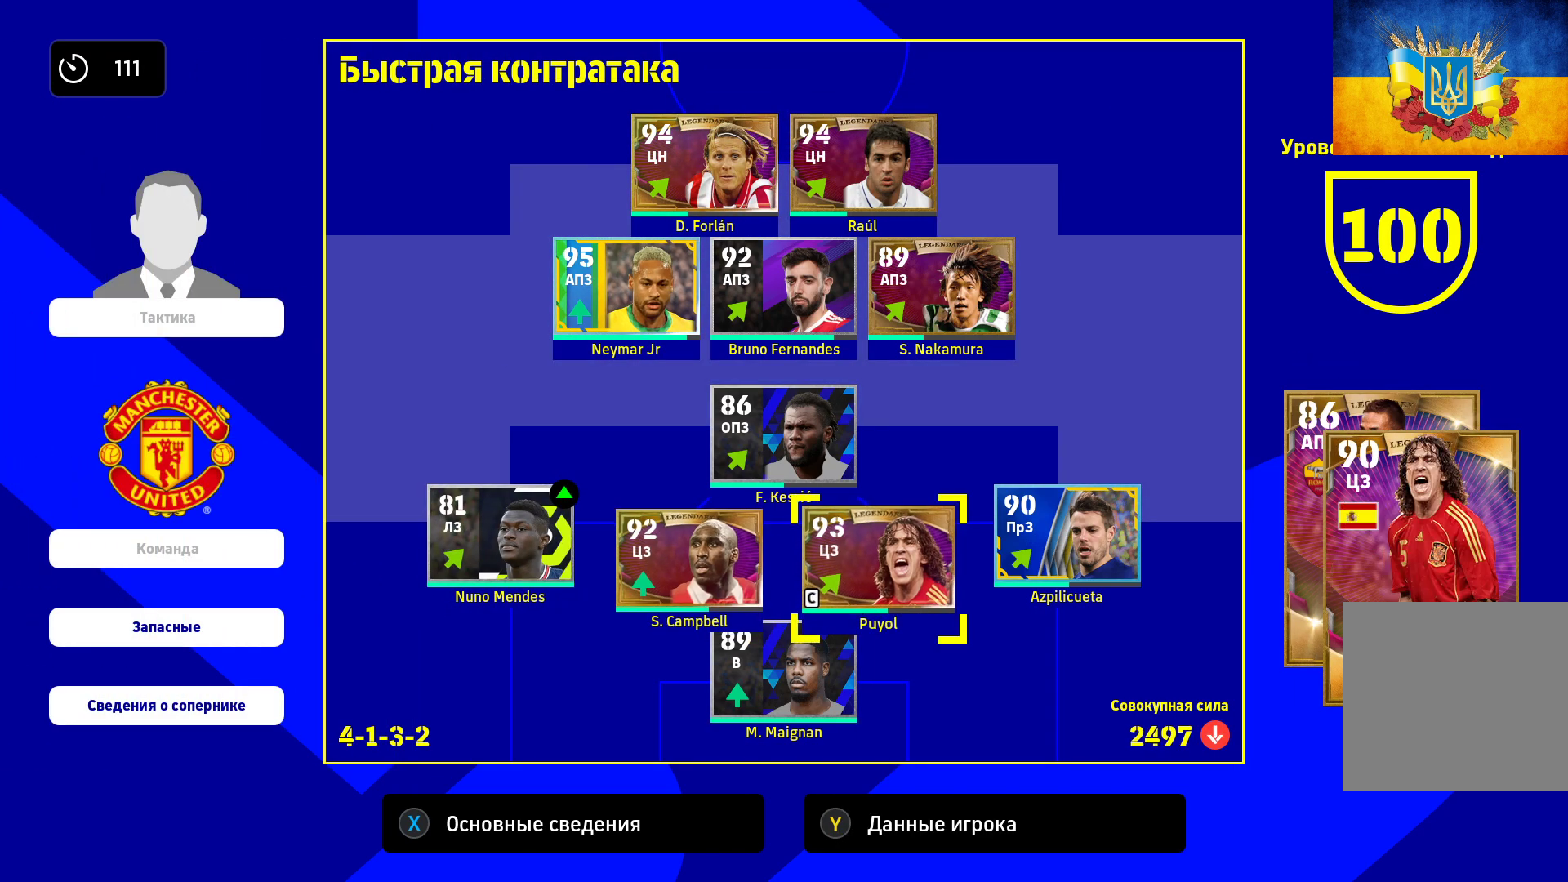
{"buttons": [], "left_stick": "center", "right_stick": "center", "events": [[67, "left_stick", "up"], [417, "left_stick", "center"]]}
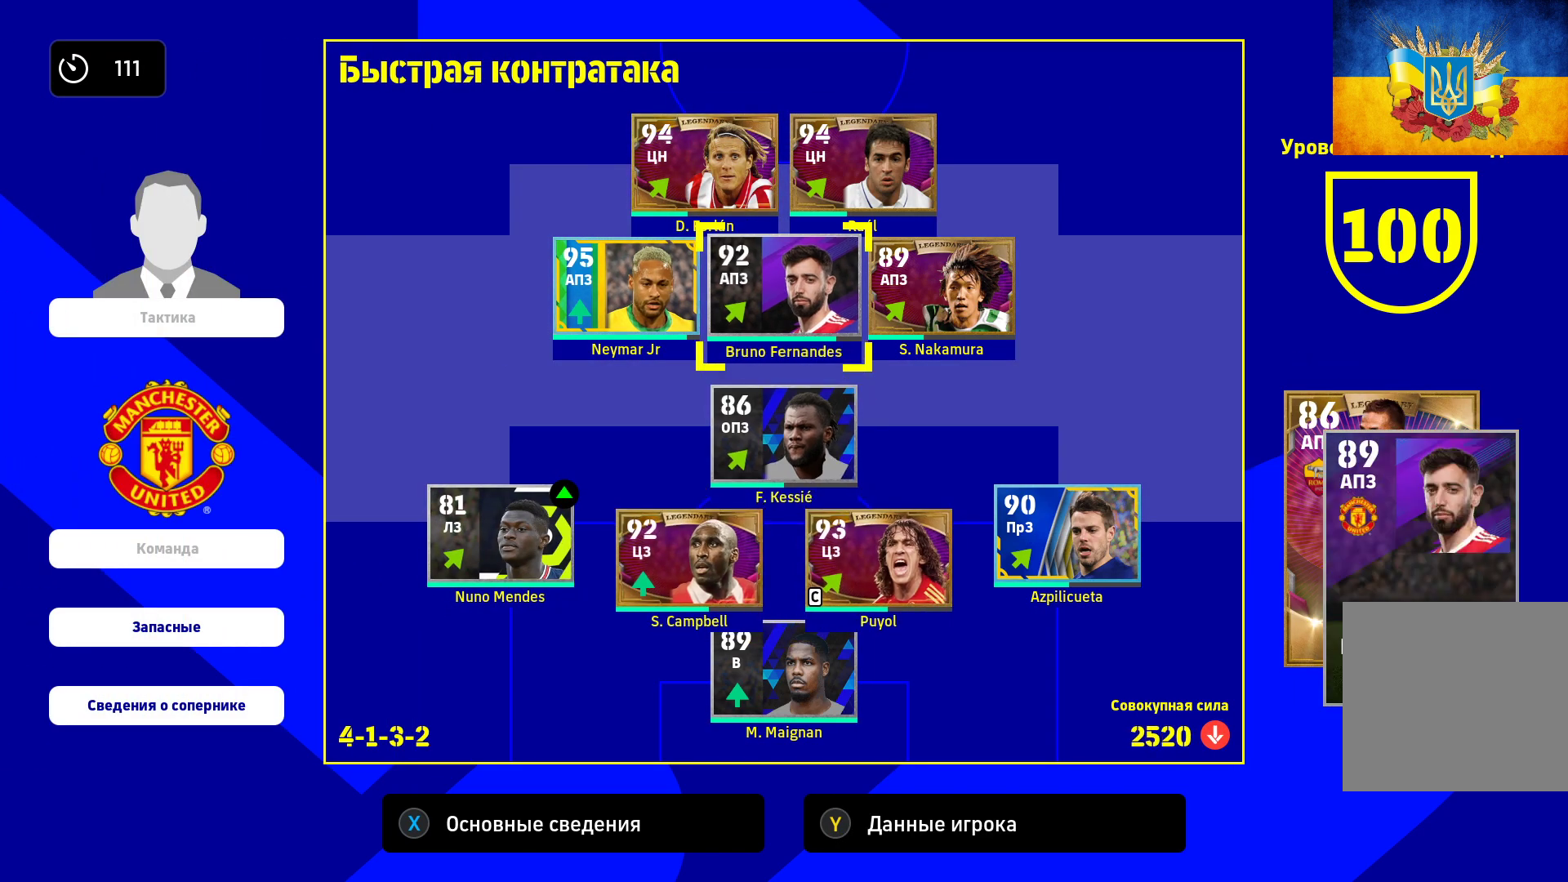
{"buttons": [], "left_stick": "left", "right_stick": "center", "events": [[100, "left_stick", "right"], [233, "left_stick", "center"], [267, "A", "down"], [383, "A", "up"], [467, "left_stick", "left"]]}
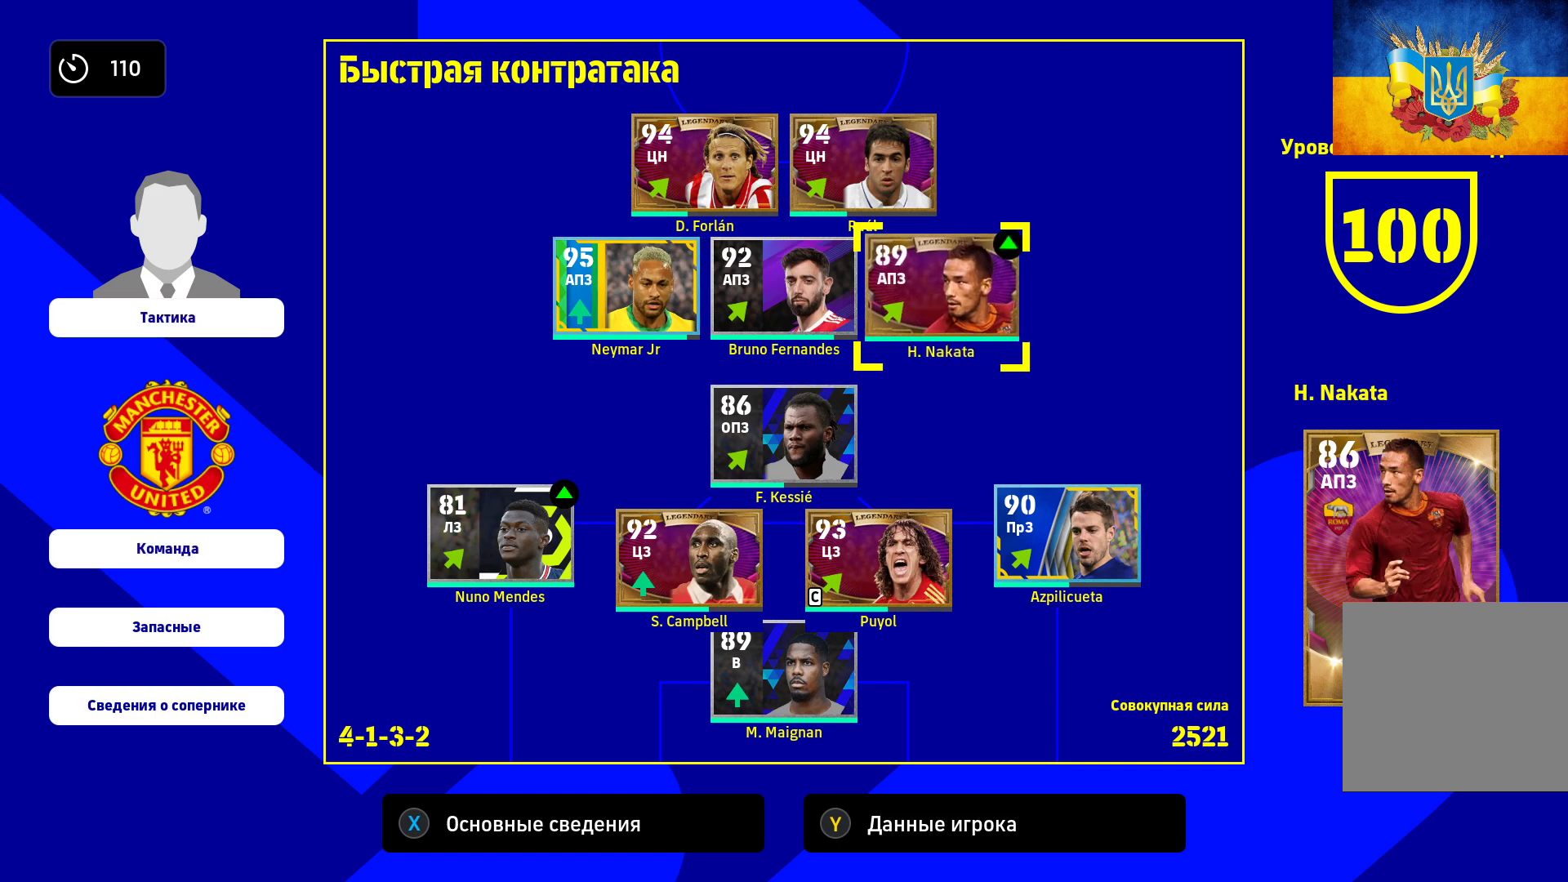
{"buttons": [], "left_stick": "center", "right_stick": "center", "events": [[83, "left_stick", "center"], [167, "left_stick", "left"], [500, "left_stick", "center"]]}
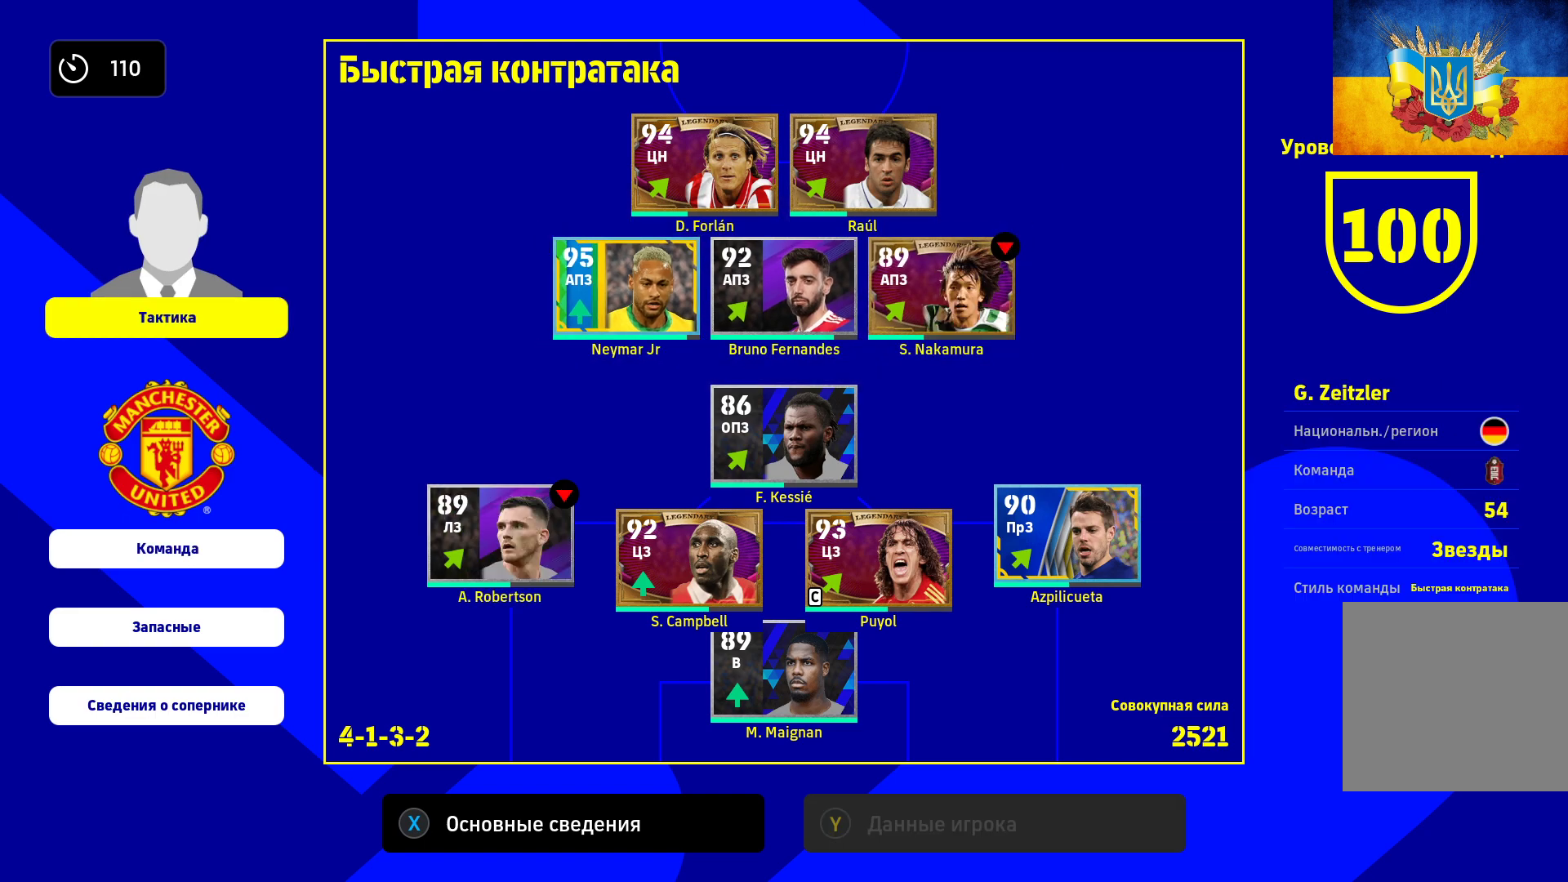
{"buttons": ["A"], "left_stick": "center", "right_stick": "center", "events": [[50, "left_stick", "down"], [200, "left_stick", "center"], [250, "left_stick", "down"], [400, "left_stick", "center"], [500, "A", "down"]]}
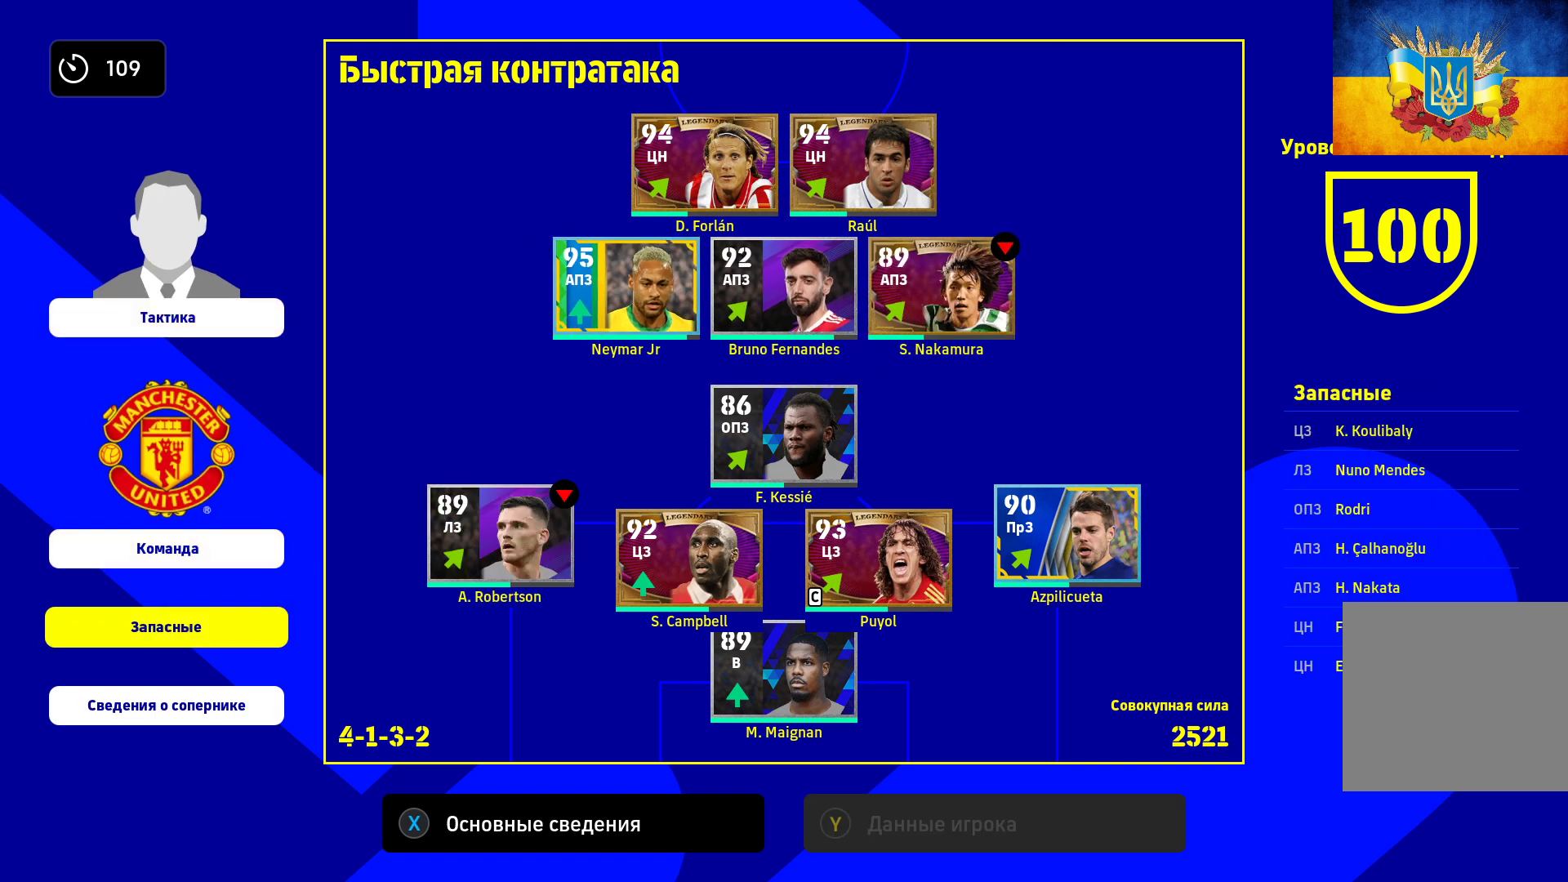
{"buttons": [], "left_stick": "down", "right_stick": "center", "events": [[133, "A", "up"], [383, "left_stick", "down"]]}
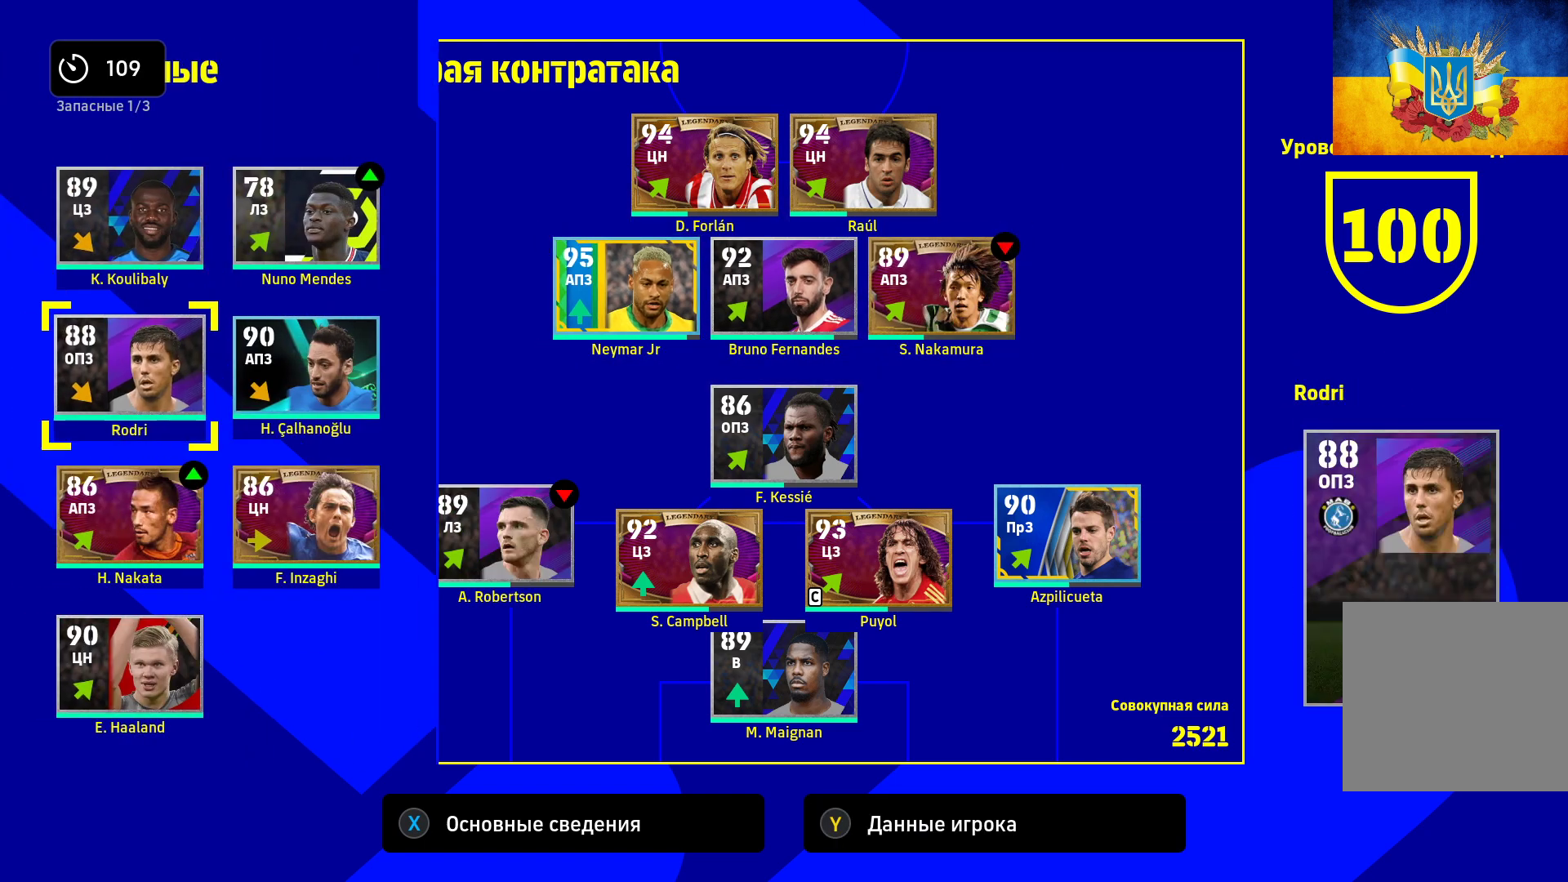
{"buttons": ["A"], "left_stick": "center", "right_stick": "center", "events": [[50, "left_stick", "center"], [100, "left_stick", "down"], [250, "left_stick", "center"], [300, "left_stick", "down"], [433, "left_stick", "center"], [450, "A", "down"]]}
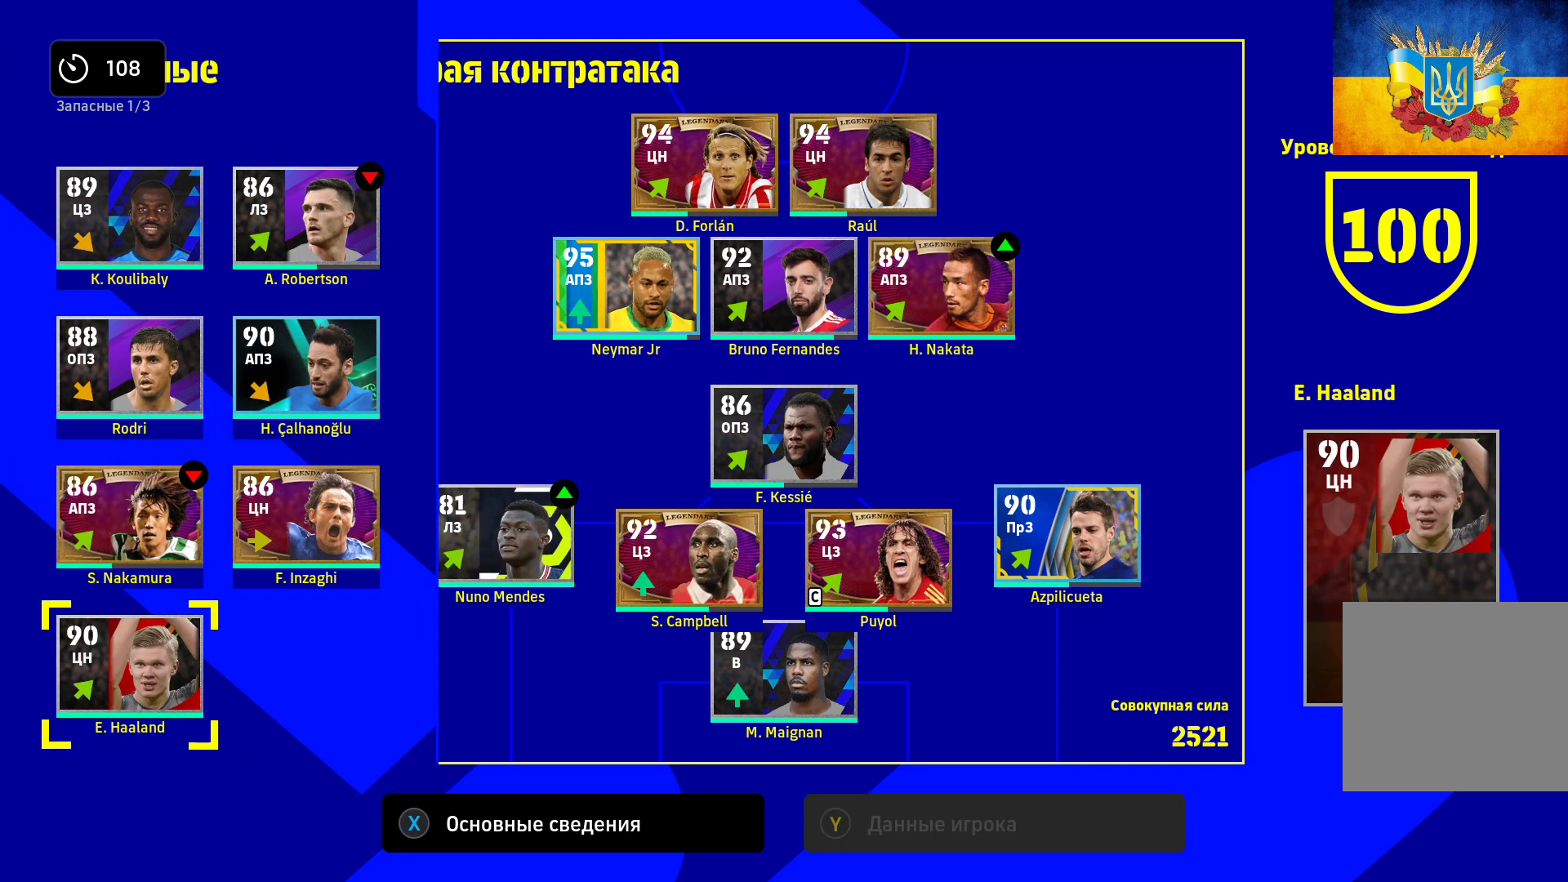
{"buttons": [], "left_stick": "right", "right_stick": "center", "events": [[50, "A", "up"], [100, "left_stick", "right"]]}
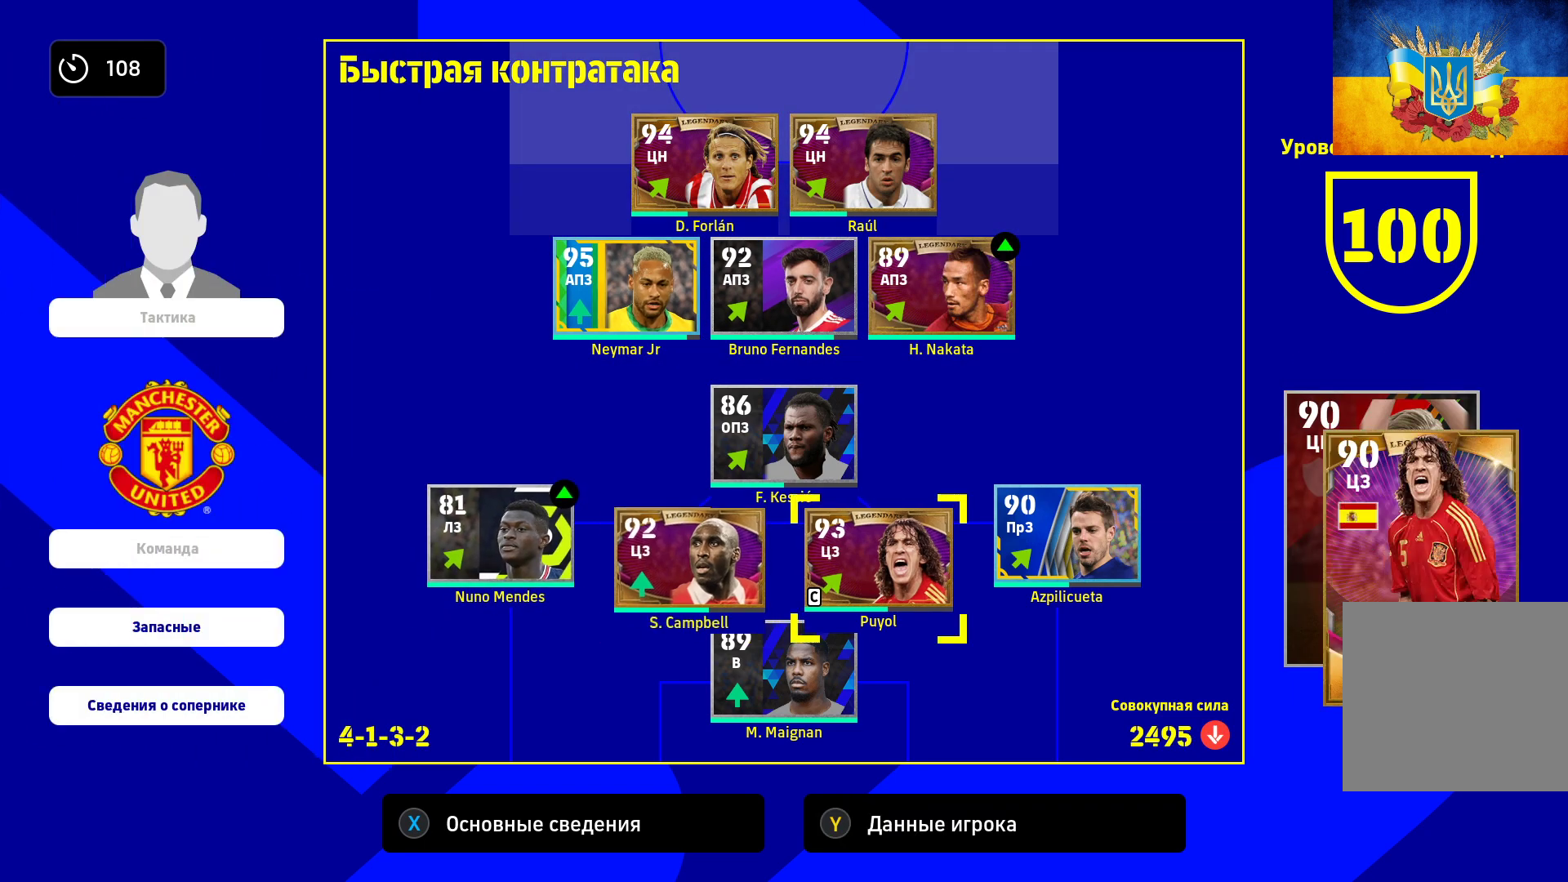
{"buttons": [], "left_stick": "up", "right_stick": "center", "events": [[67, "left_stick", "center"], [117, "left_stick", "up"]]}
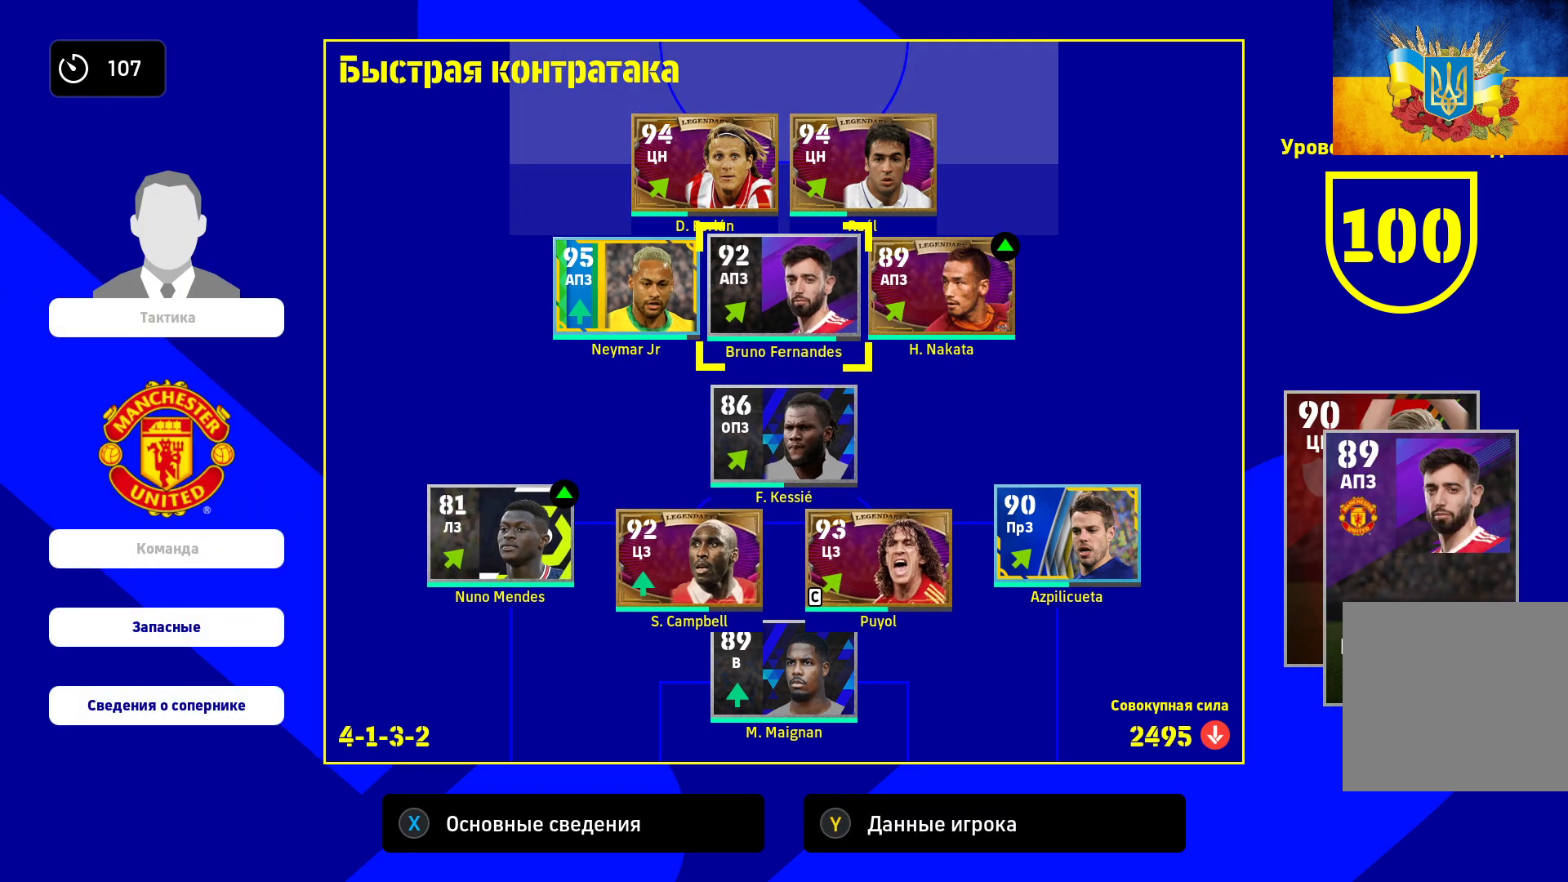
{"buttons": [], "left_stick": "center", "right_stick": "center", "events": [[200, "left_stick", "center"], [400, "A", "down"], [500, "A", "up"]]}
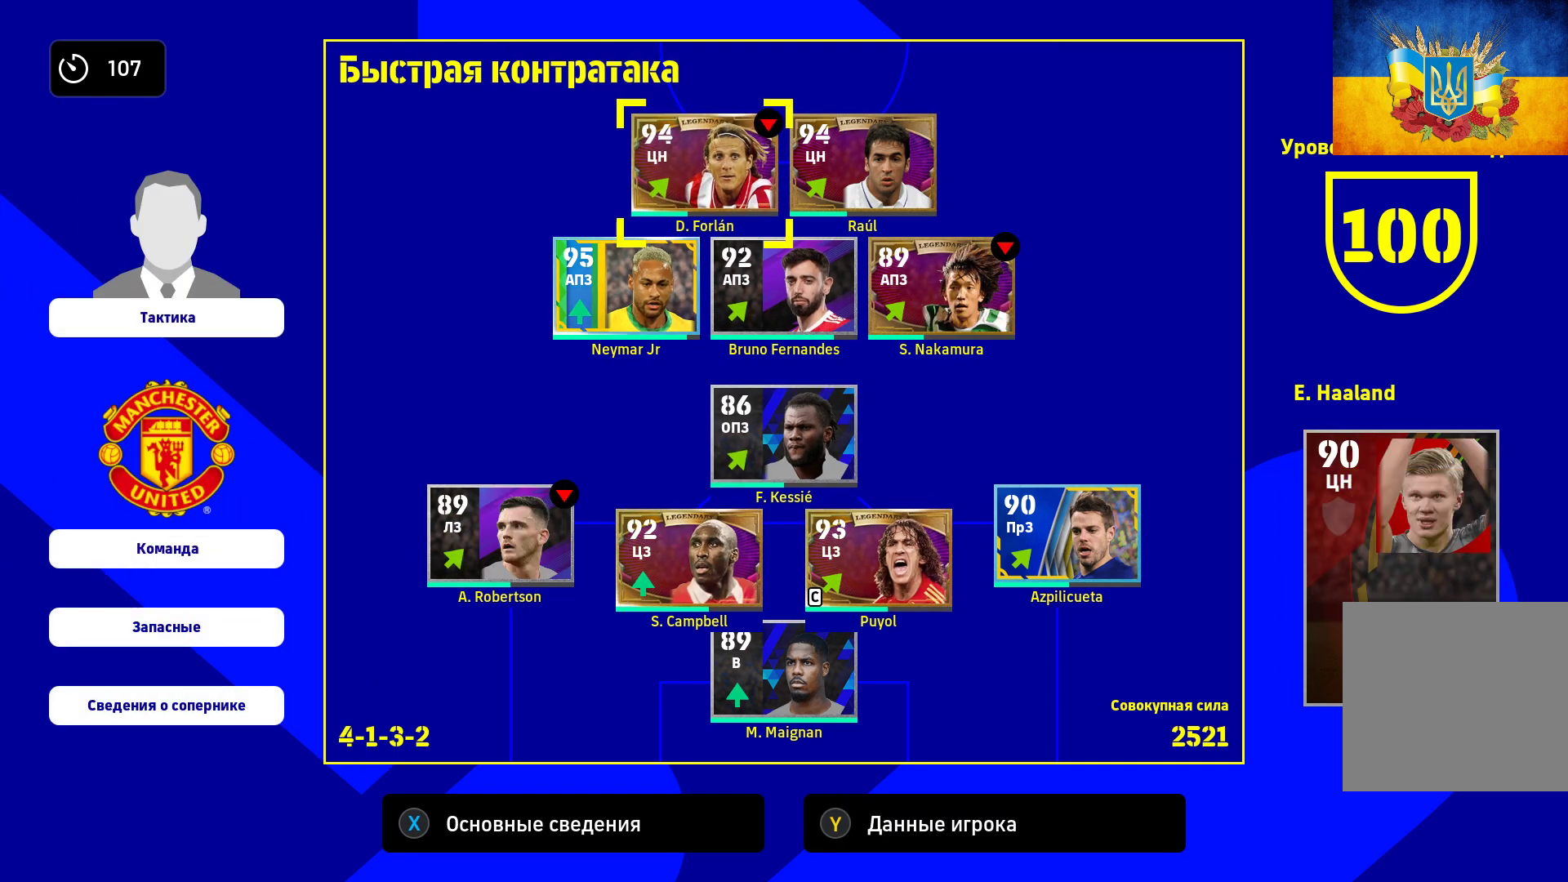
{"buttons": ["B"], "left_stick": "center", "right_stick": "center", "events": [[167, "B", "down"]]}
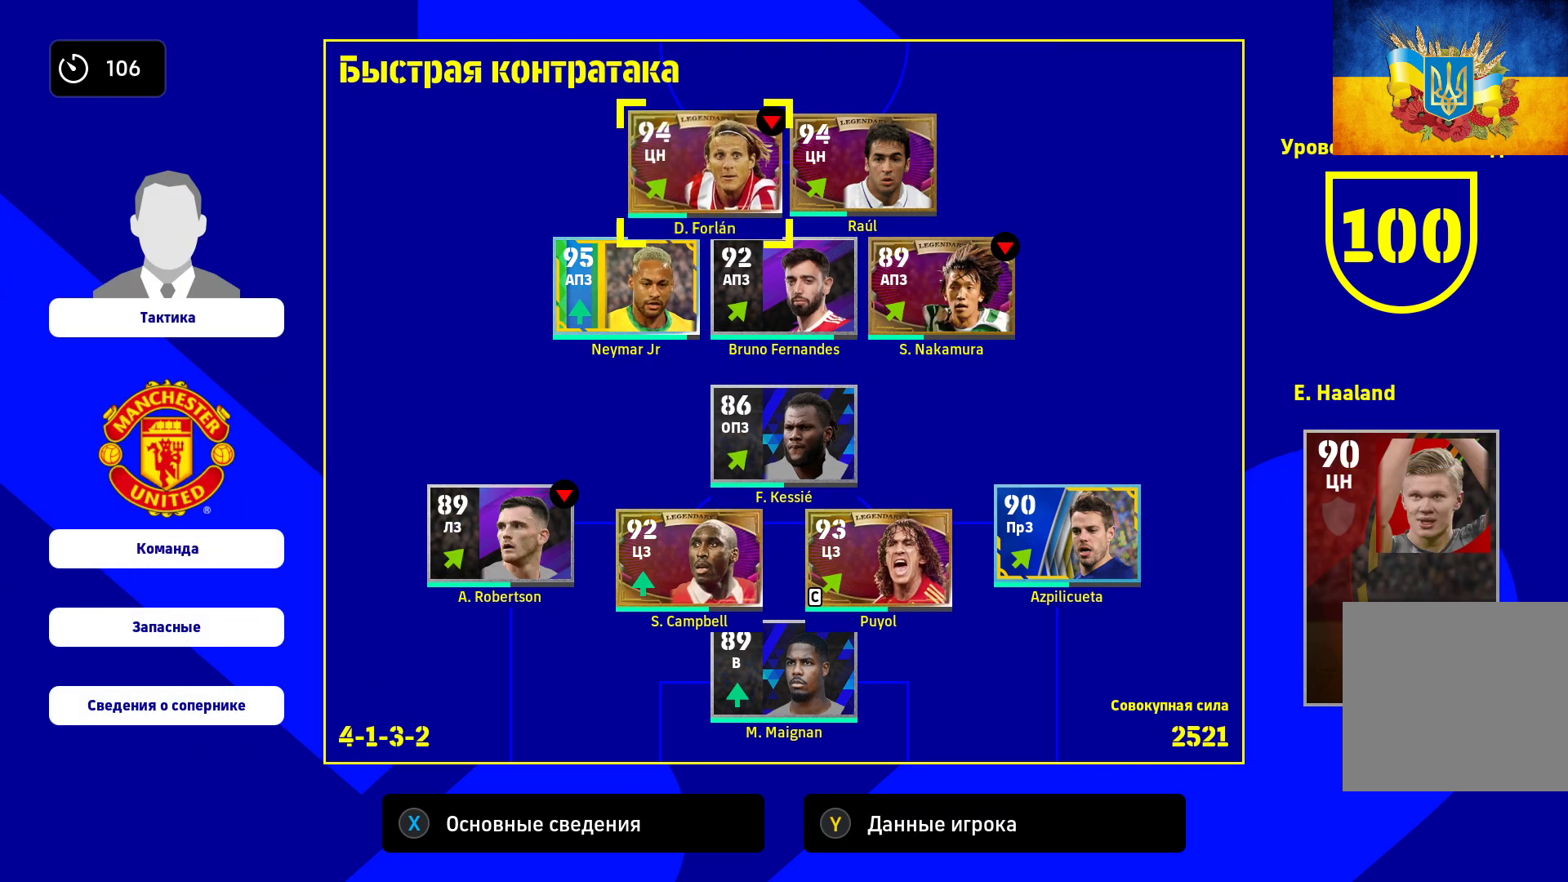
{"buttons": ["B"], "left_stick": "center", "right_stick": "center", "events": [[33, "B", "up"], [117, "B", "down"], [150, "B", "up"], [233, "B", "down"], [300, "B", "up"], [367, "B", "down"], [450, "B", "up"], [467, "B", "down"]]}
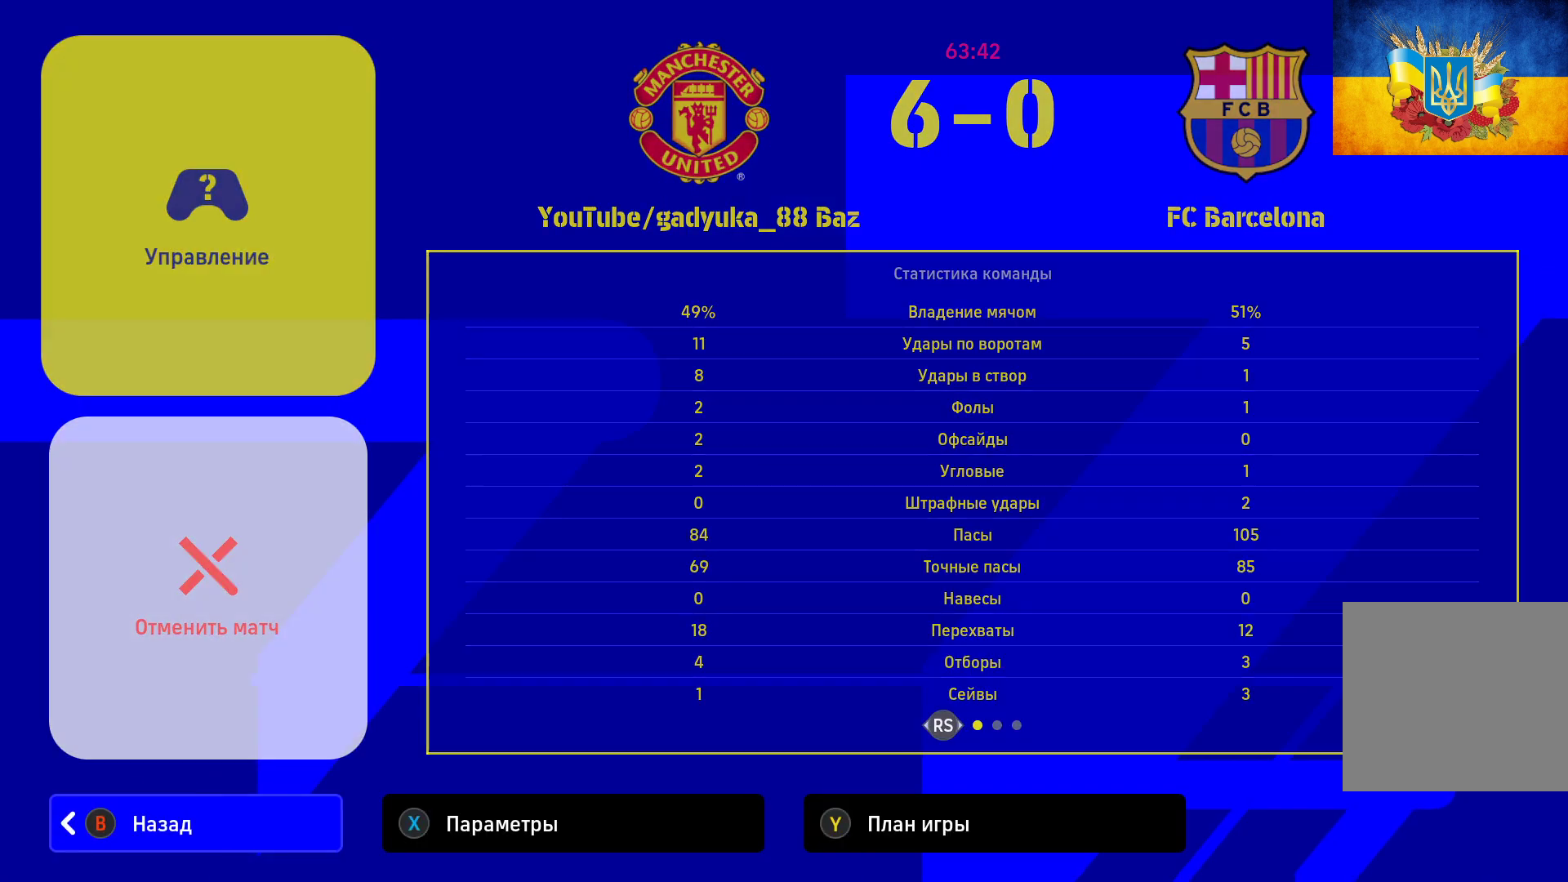
{"buttons": [], "left_stick": "center", "right_stick": "center", "events": [[50, "B", "up"], [200, "B", "down"], [250, "B", "up"], [367, "B", "down"], [417, "B", "up"]]}
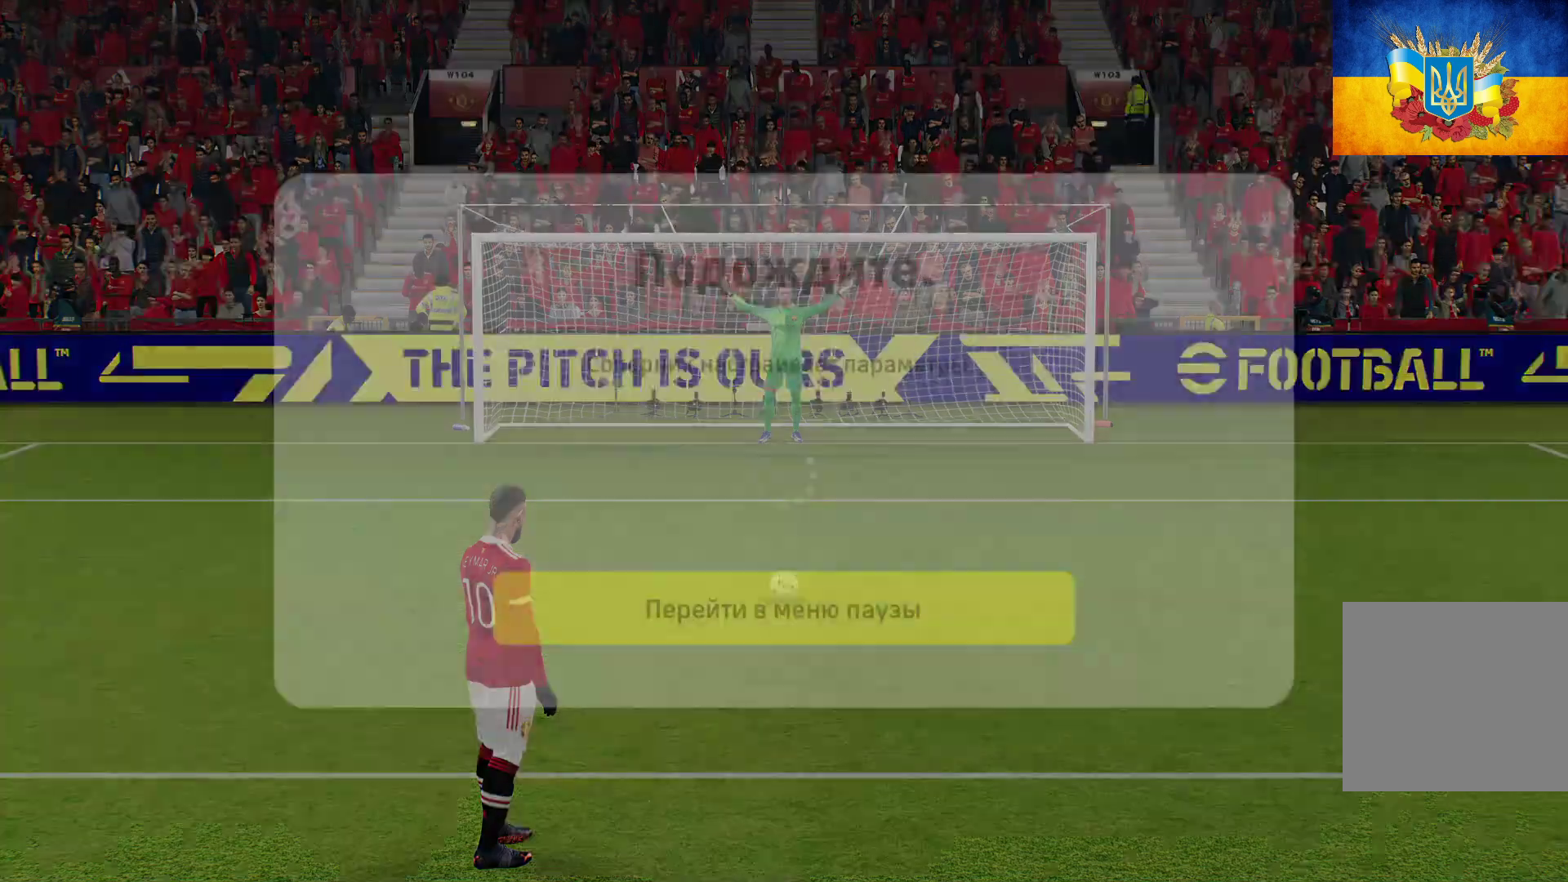
{"buttons": [], "left_stick": "center", "right_stick": "center", "events": [[67, "B", "down"], [100, "B", "up"], [200, "B", "down"], [350, "B", "up"]]}
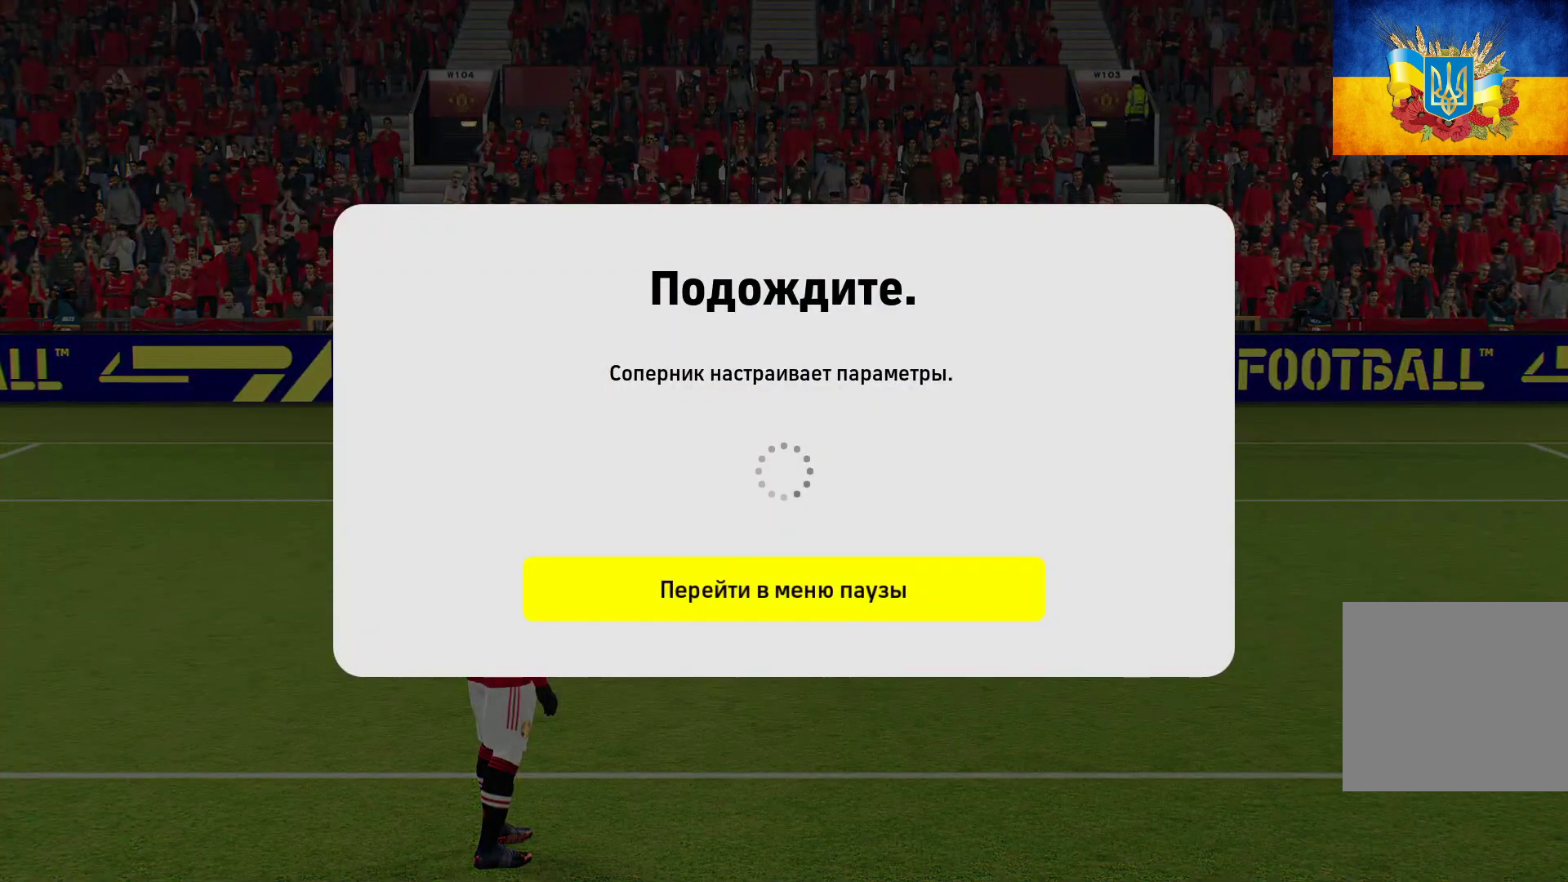
{"buttons": [], "left_stick": "center", "right_stick": "center", "events": []}
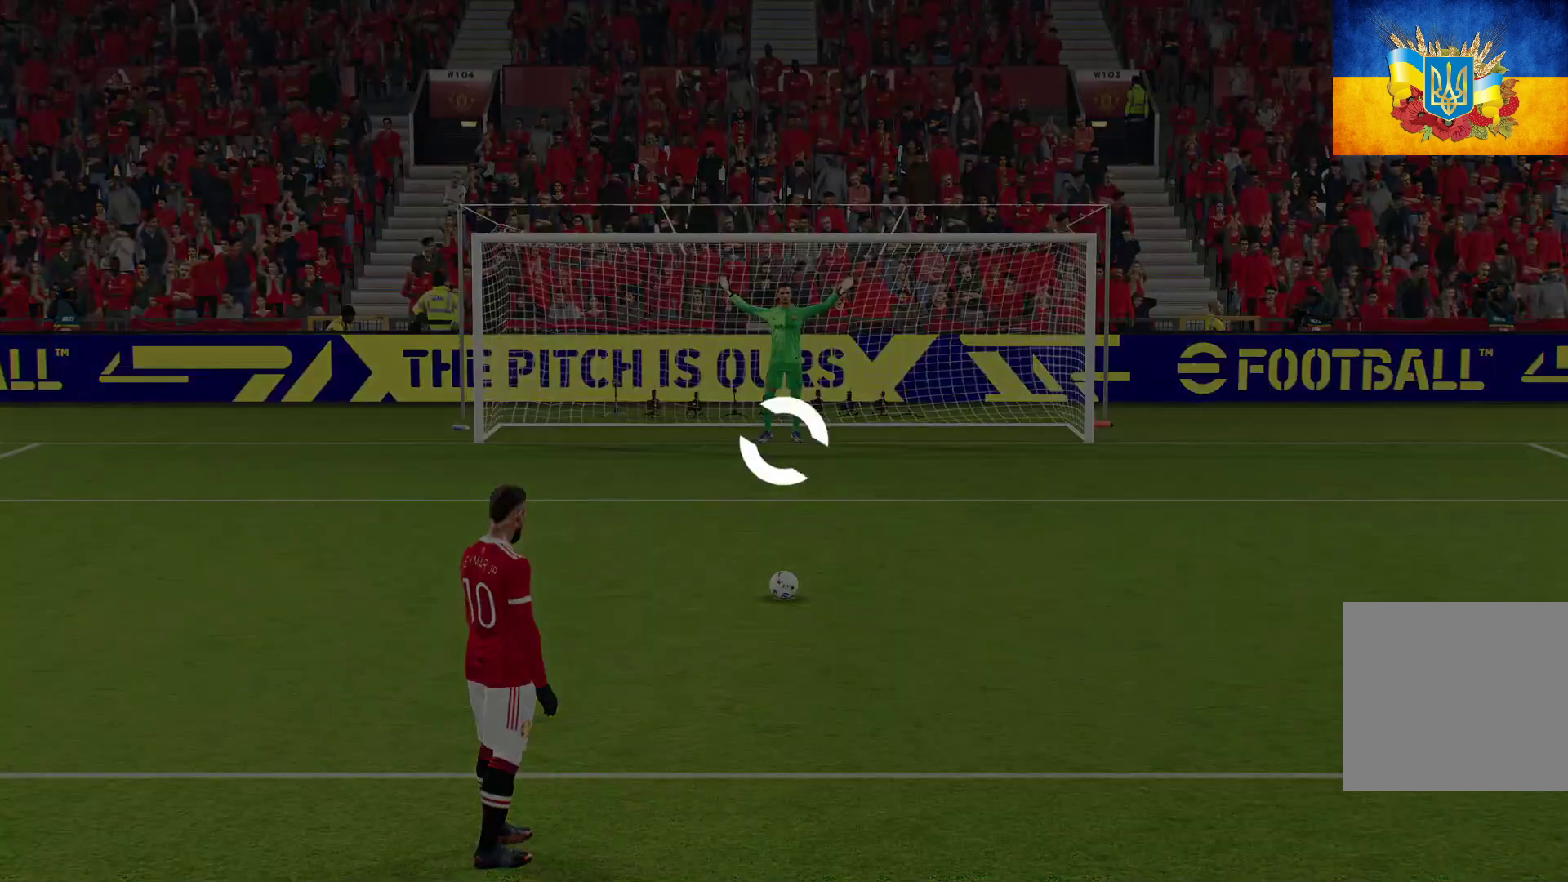
{"buttons": [], "left_stick": "center", "right_stick": "center", "events": []}
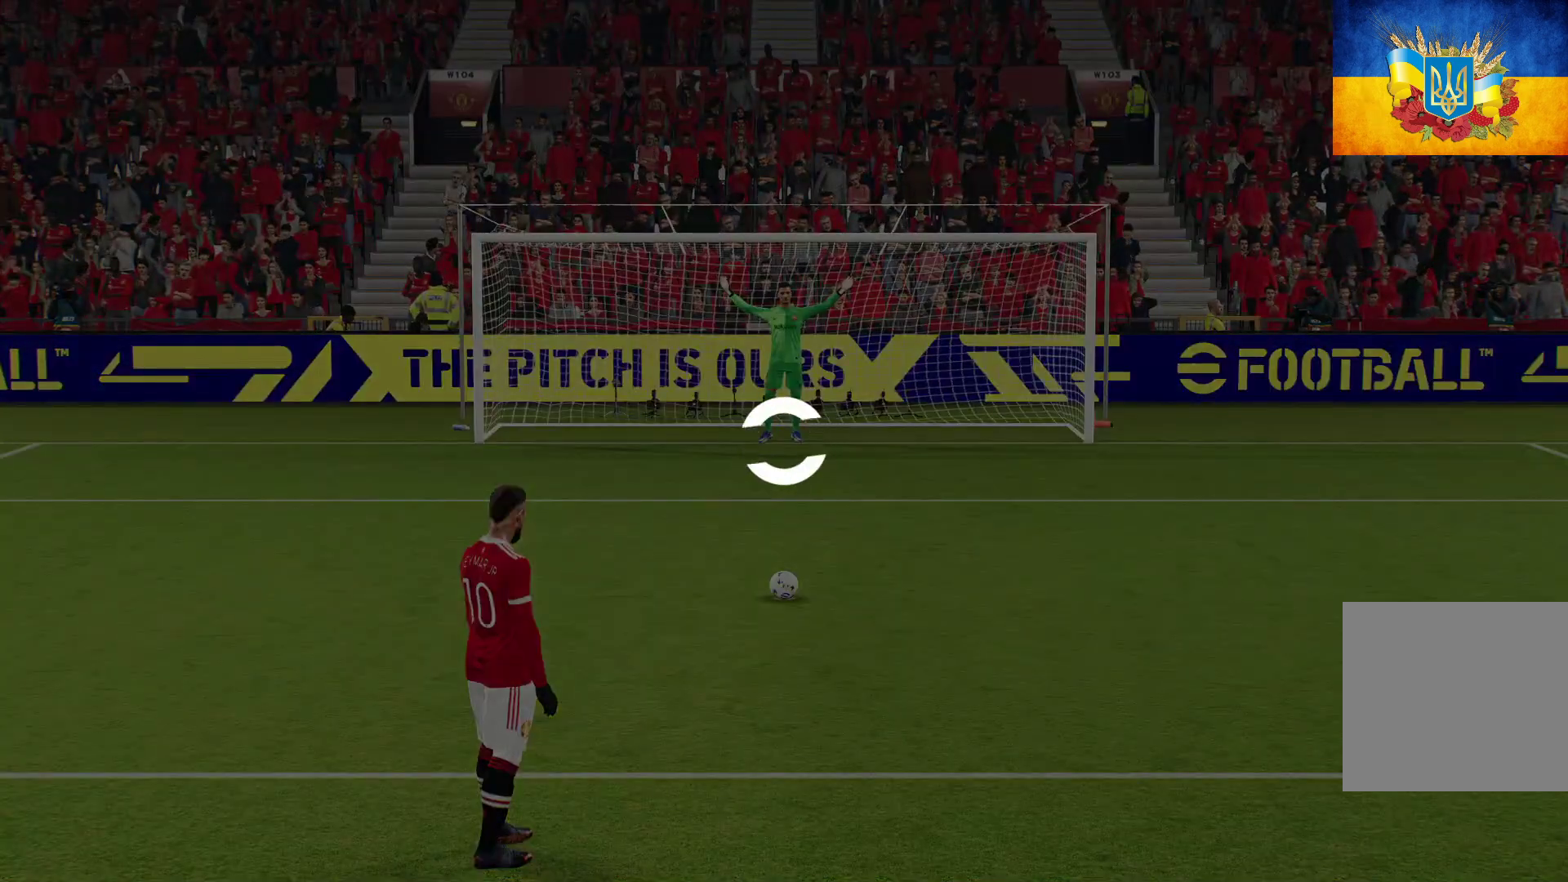
{"buttons": [], "left_stick": "center", "right_stick": "center", "events": []}
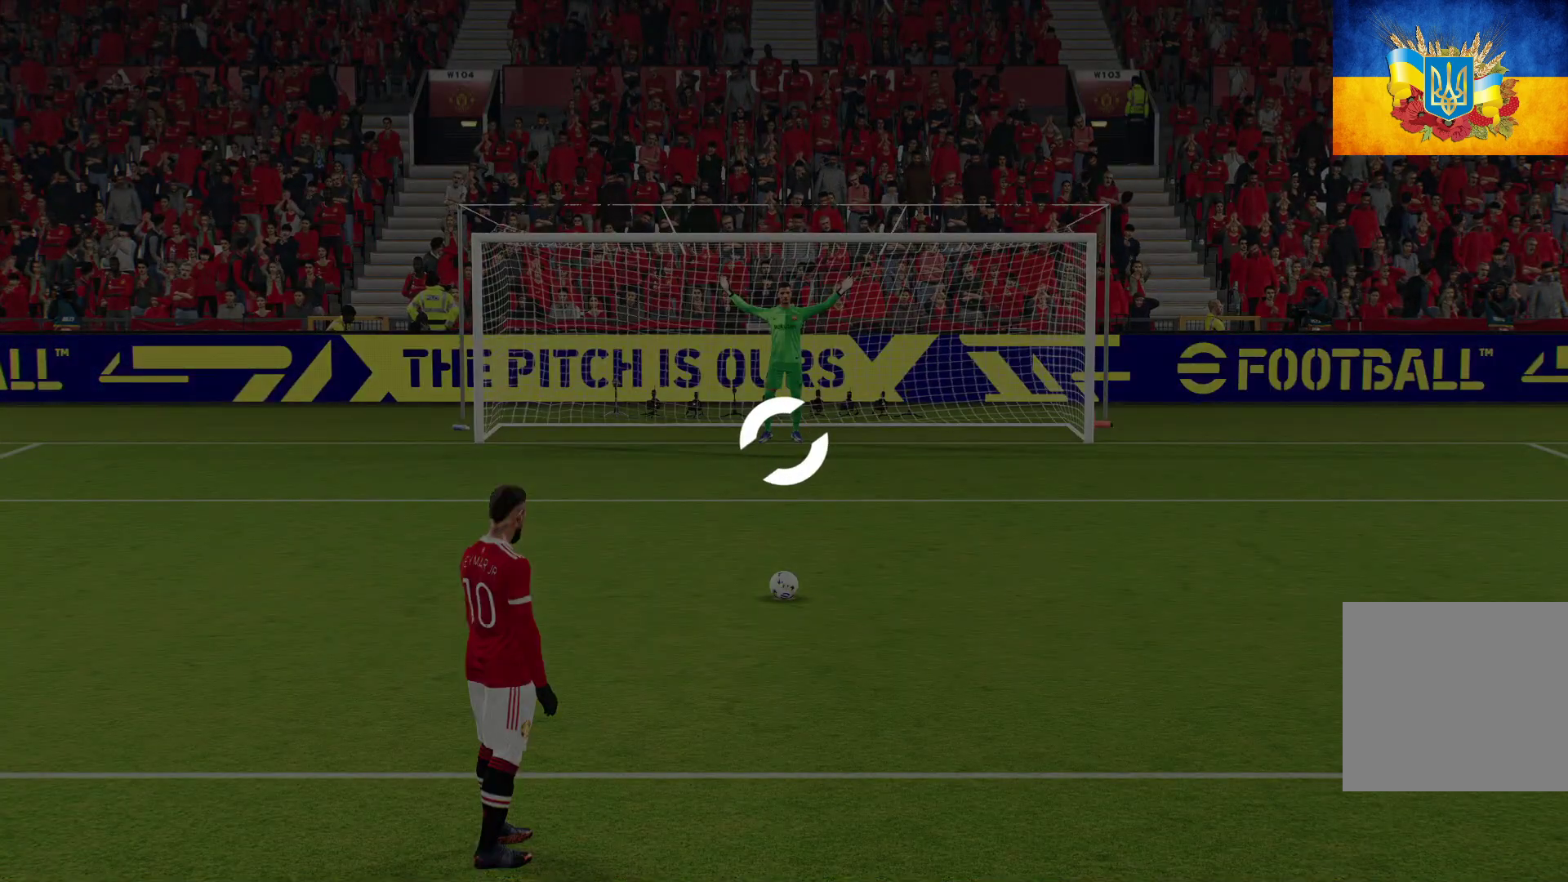
{"buttons": [], "left_stick": "center", "right_stick": "center", "events": []}
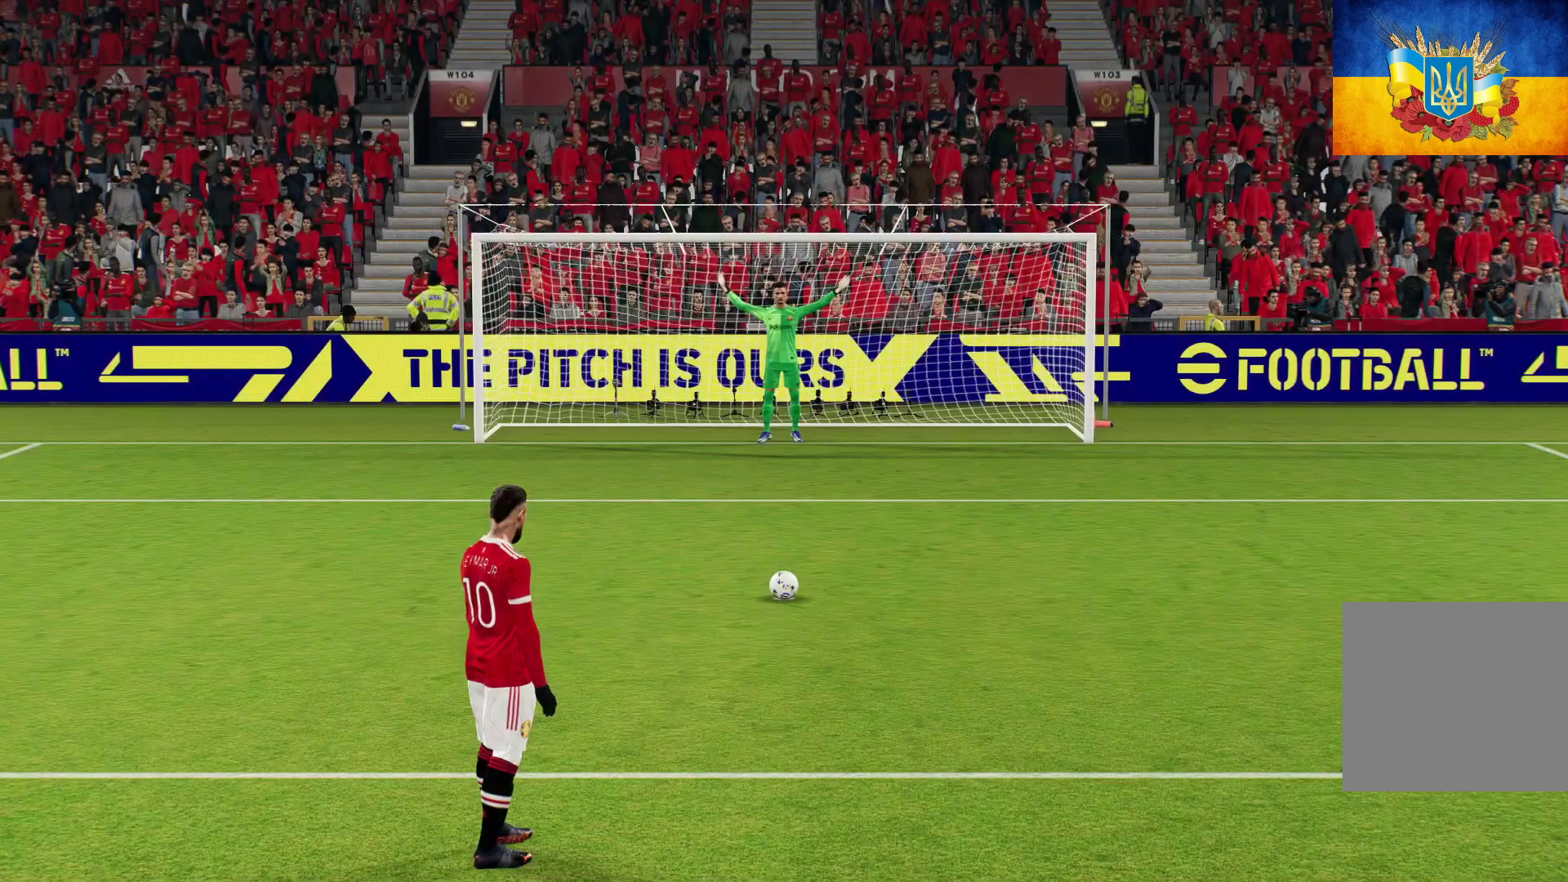
{"buttons": ["R2"], "left_stick": "down-right", "right_stick": "center", "events": [[117, "R2", "down"], [133, "left_stick", "down-right"]]}
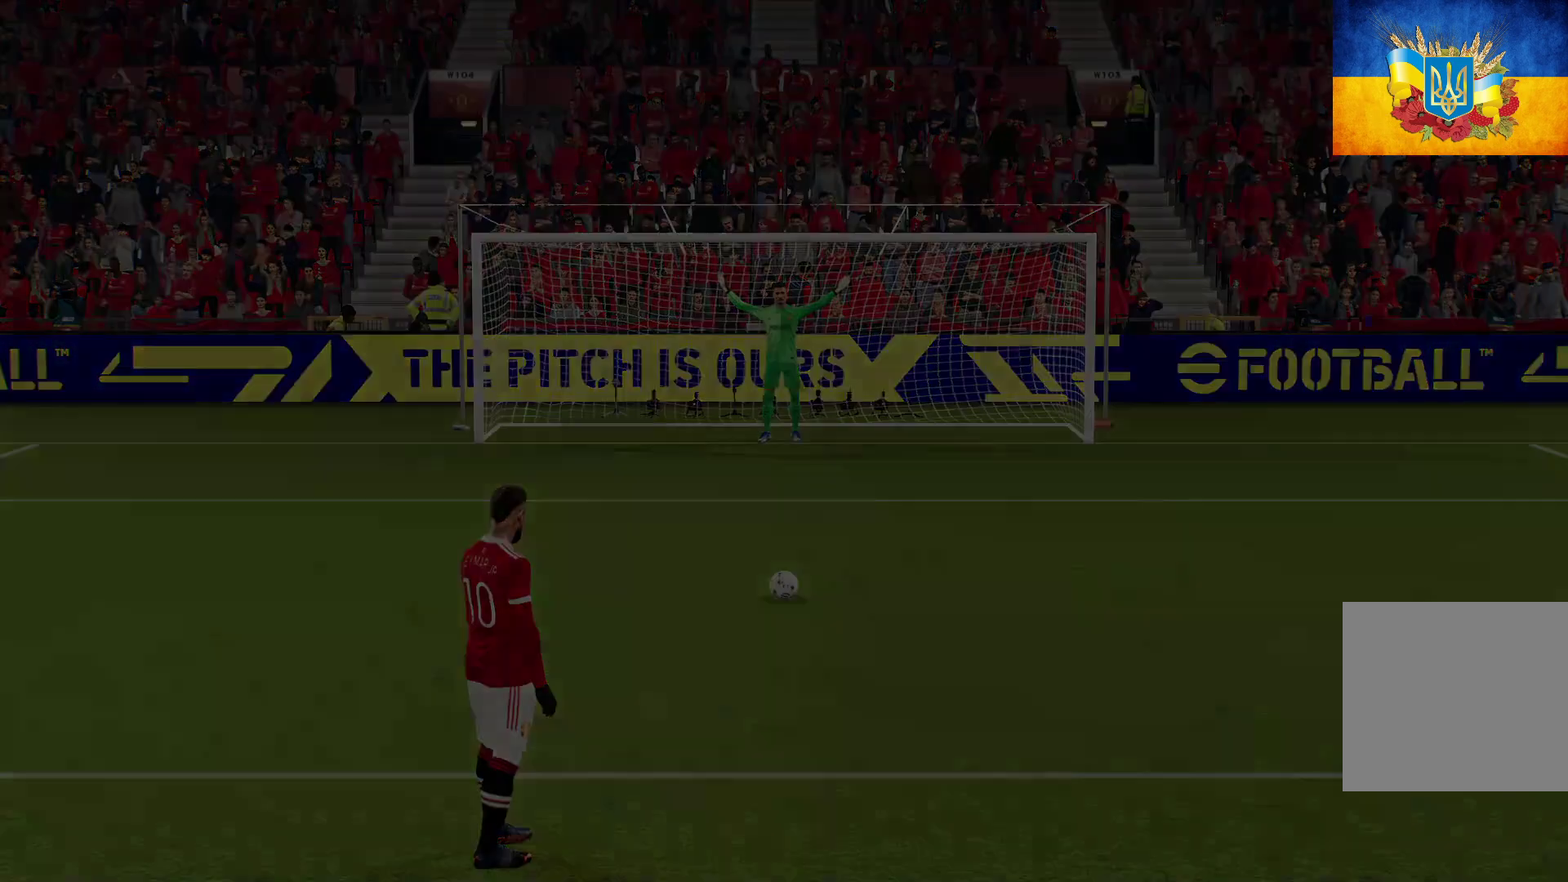
{"buttons": [], "left_stick": "center", "right_stick": "center", "events": [[183, "R2", "up"], [233, "left_stick", "center"]]}
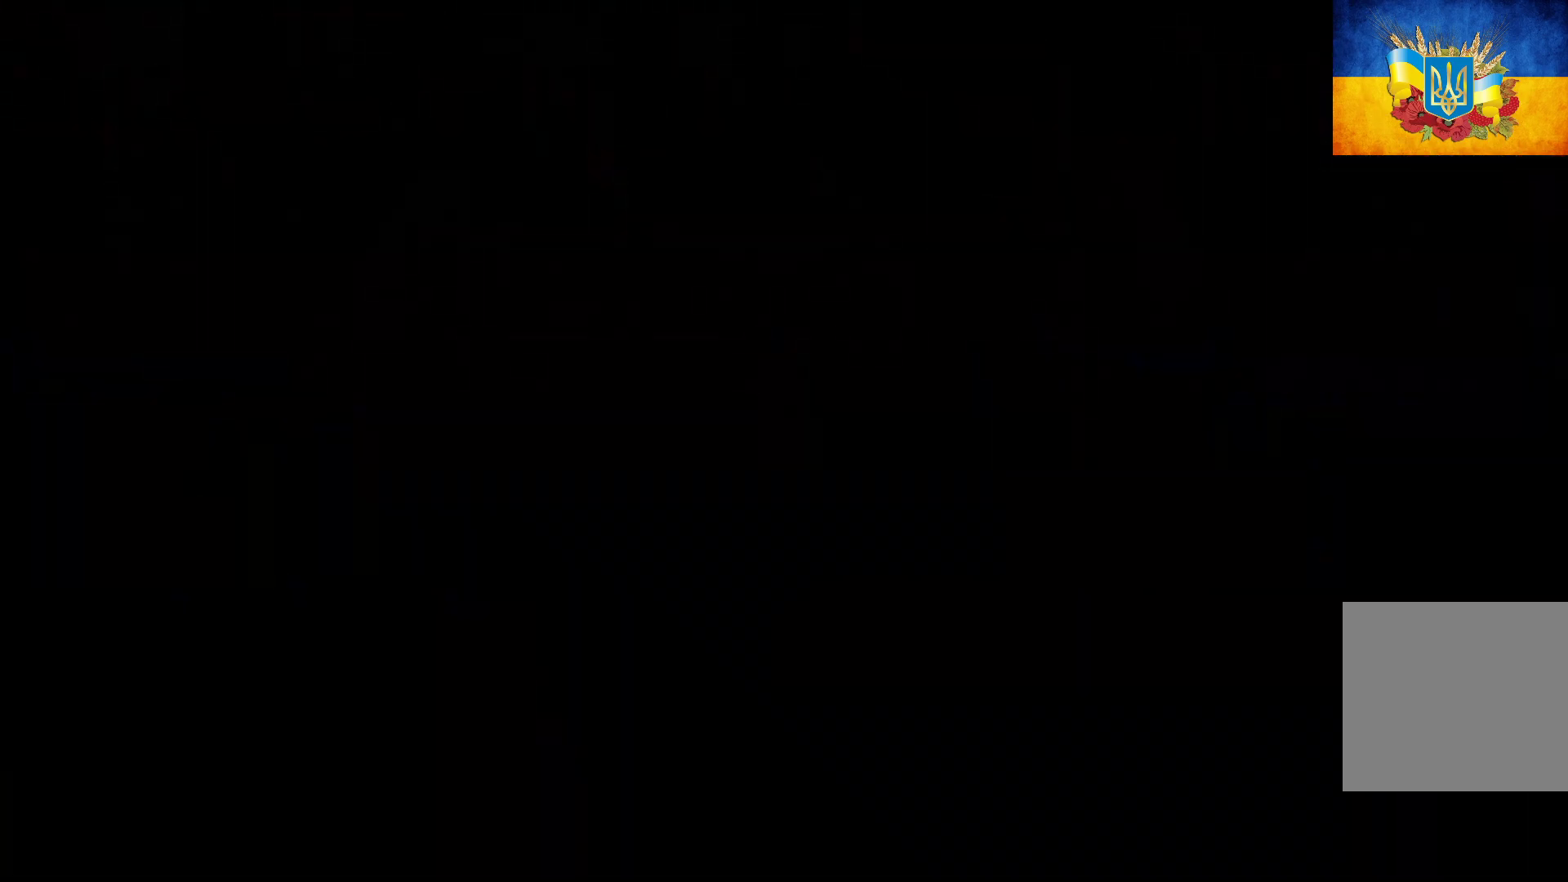
{"buttons": [], "left_stick": "center", "right_stick": "center", "events": []}
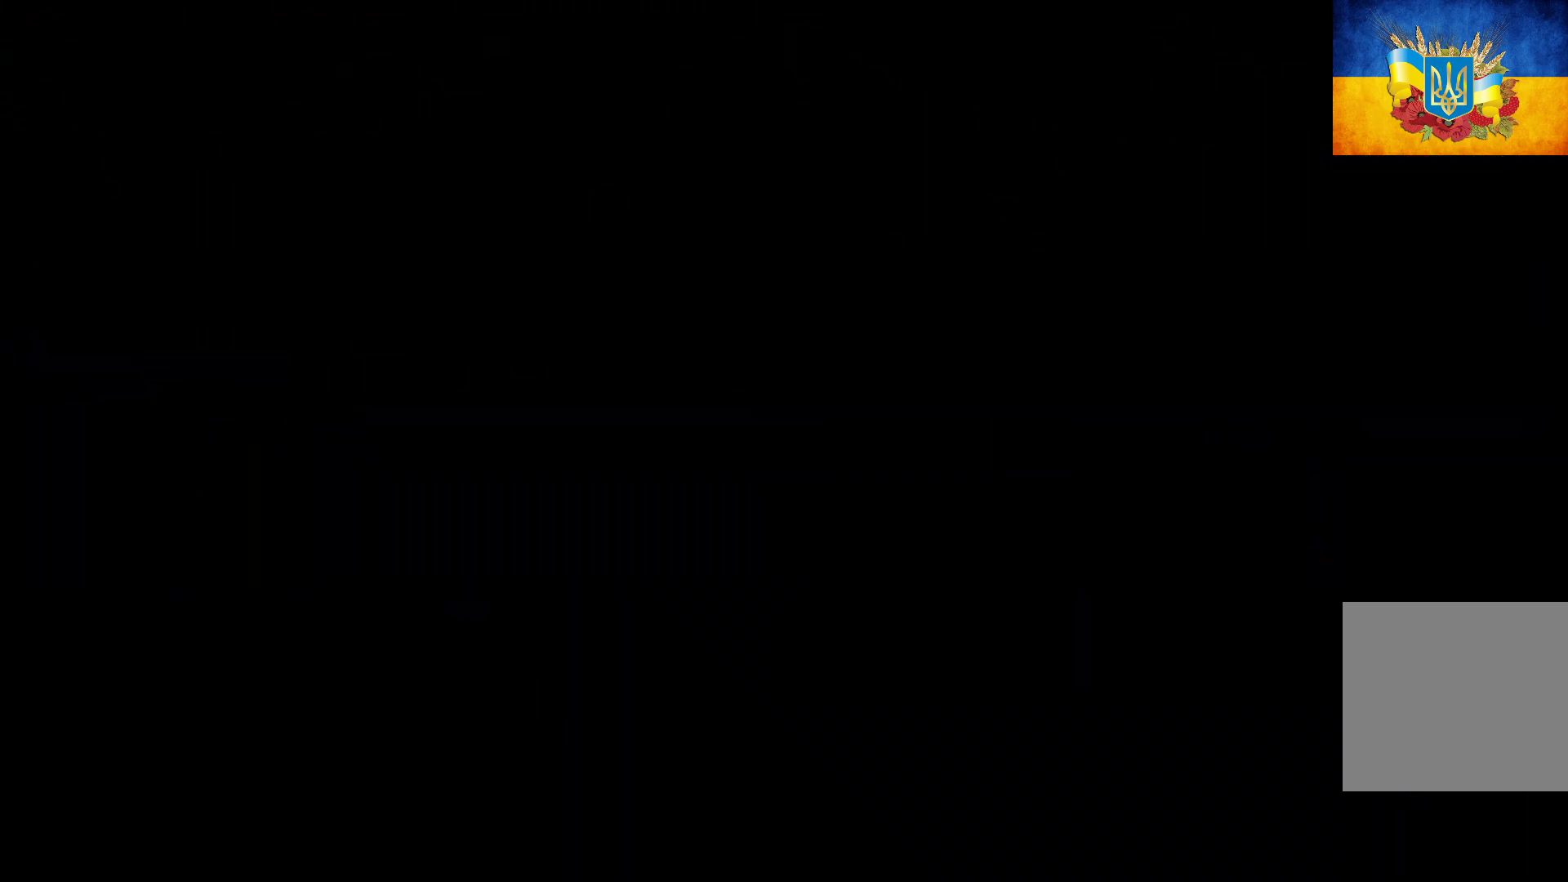
{"buttons": [], "left_stick": "down", "right_stick": "center", "events": [[233, "left_stick", "down"]]}